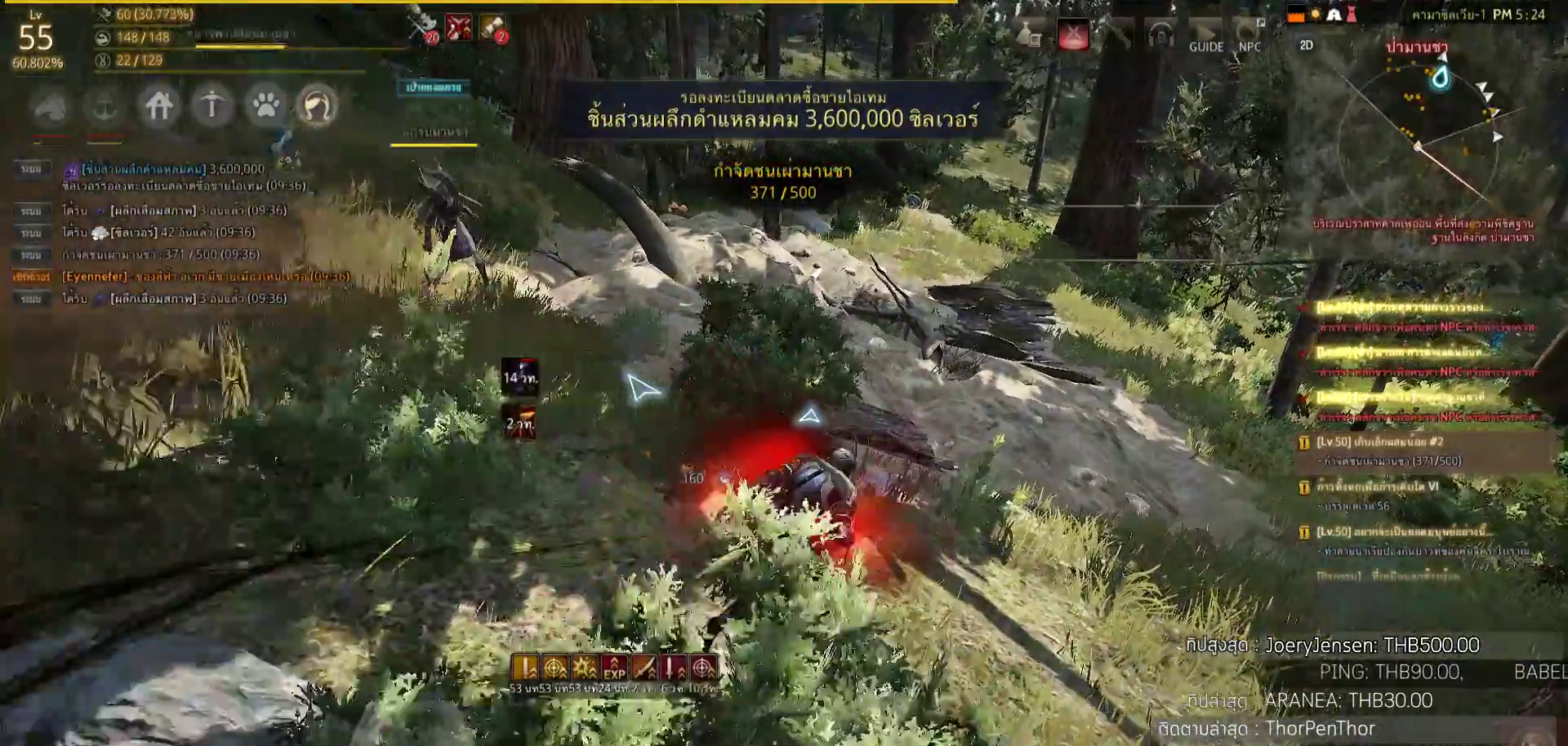
Gameplay with a controller (PlayStation layout); each line is a JSON object with the inputs held at the frame after it. "events" lists button and stick changes between this image and that frame as [ms after this image, input, new state], when the widget could be followed in between.
{"buttons": [], "left_stick": "left", "right_stick": "left", "events": [[150, "right_stick", "right"], [450, "left_stick", "left"], [483, "right_stick", "left"]]}
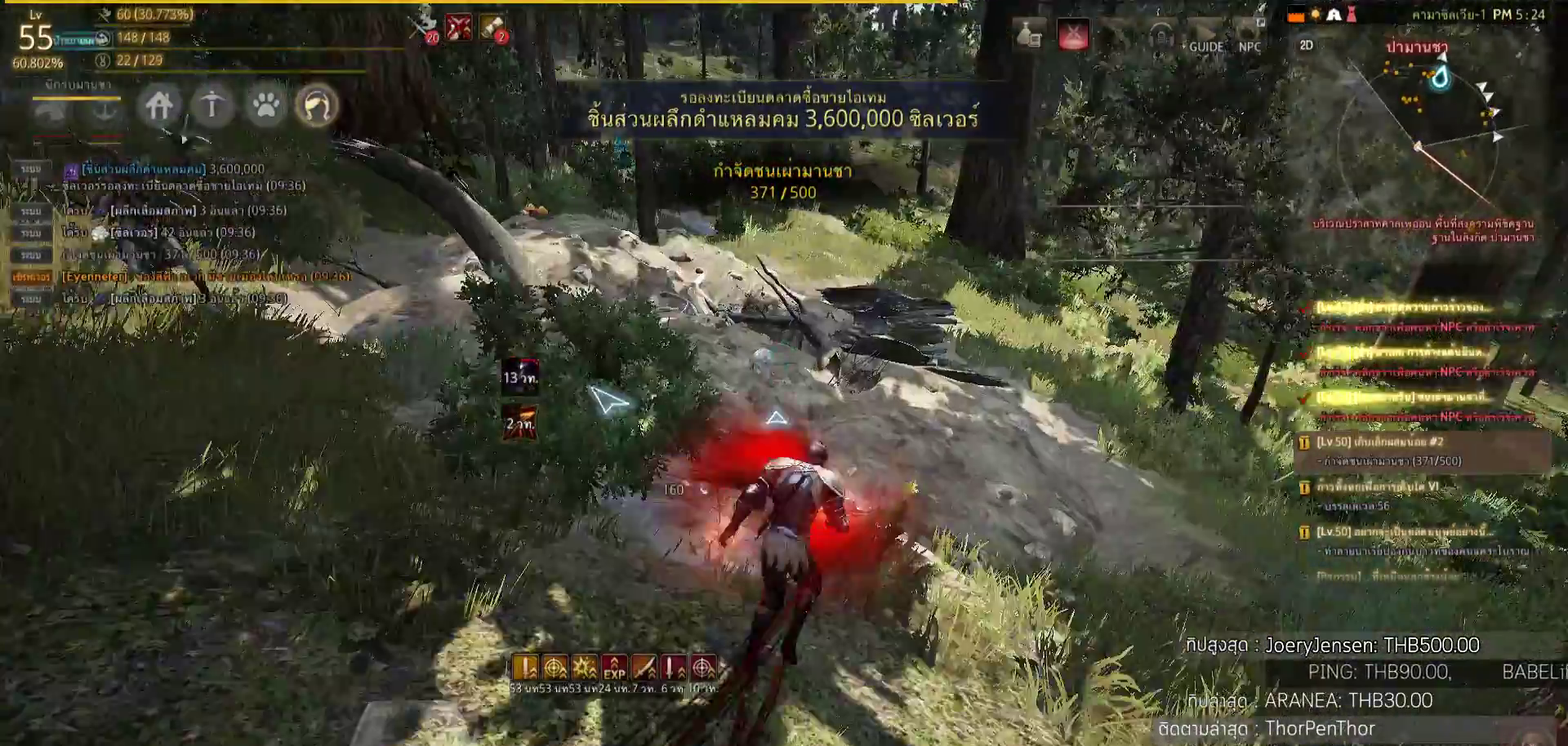
{"buttons": [], "left_stick": "up-left", "right_stick": "center", "events": [[300, "left_stick", "up-left"], [300, "right_stick", "center"]]}
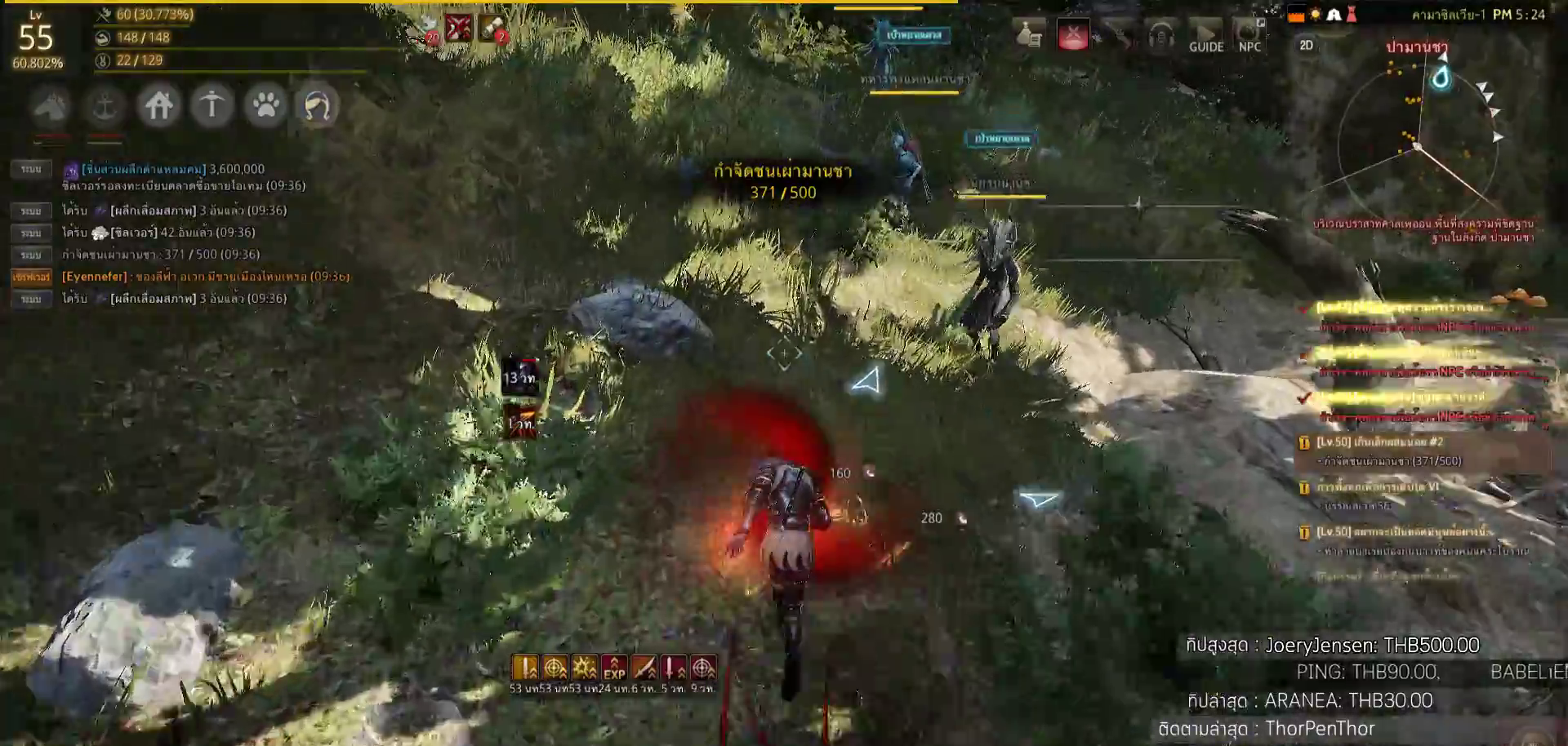
{"buttons": [], "left_stick": "up", "right_stick": "center", "events": [[83, "left_stick", "up"]]}
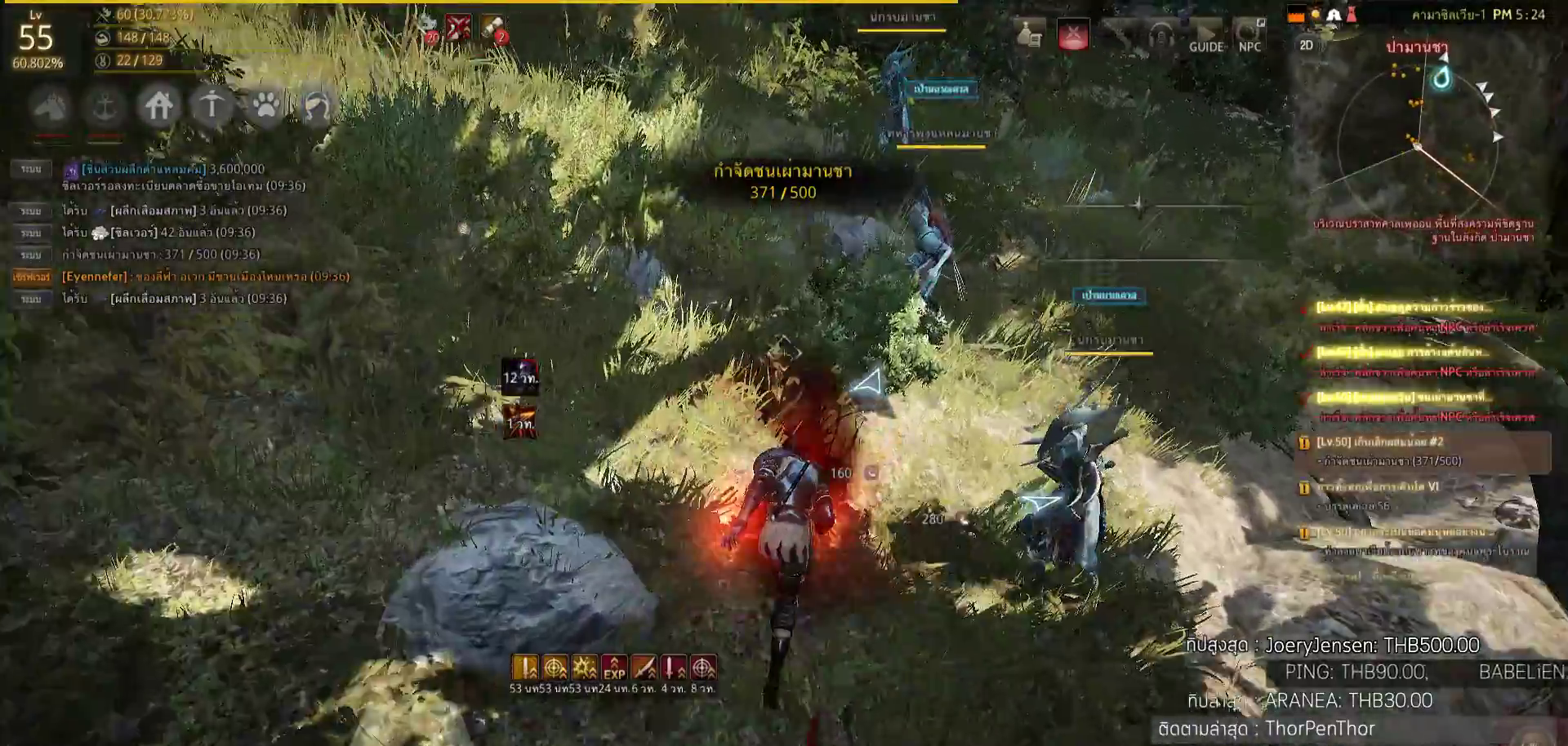
{"buttons": ["L2"], "left_stick": "center", "right_stick": "right", "events": [[17, "R2", "down"], [67, "SQUARE", "down"], [100, "R2", "up"], [100, "SQUARE", "up"], [100, "left_stick", "center"], [233, "right_stick", "right"], [467, "L2", "down"]]}
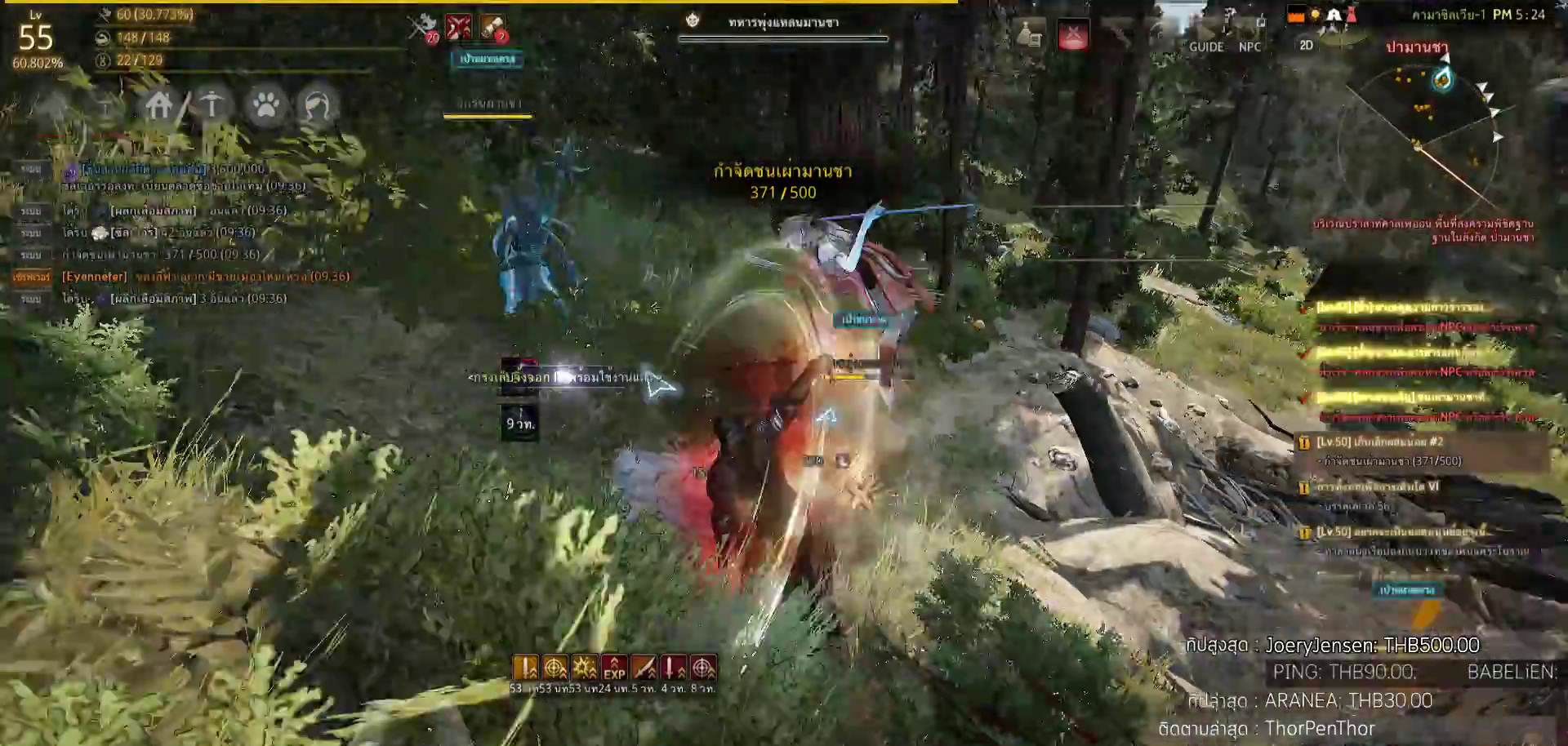
{"buttons": ["L2", "R2"], "left_stick": "center", "right_stick": "center", "events": [[117, "R2", "down"], [133, "right_stick", "center"]]}
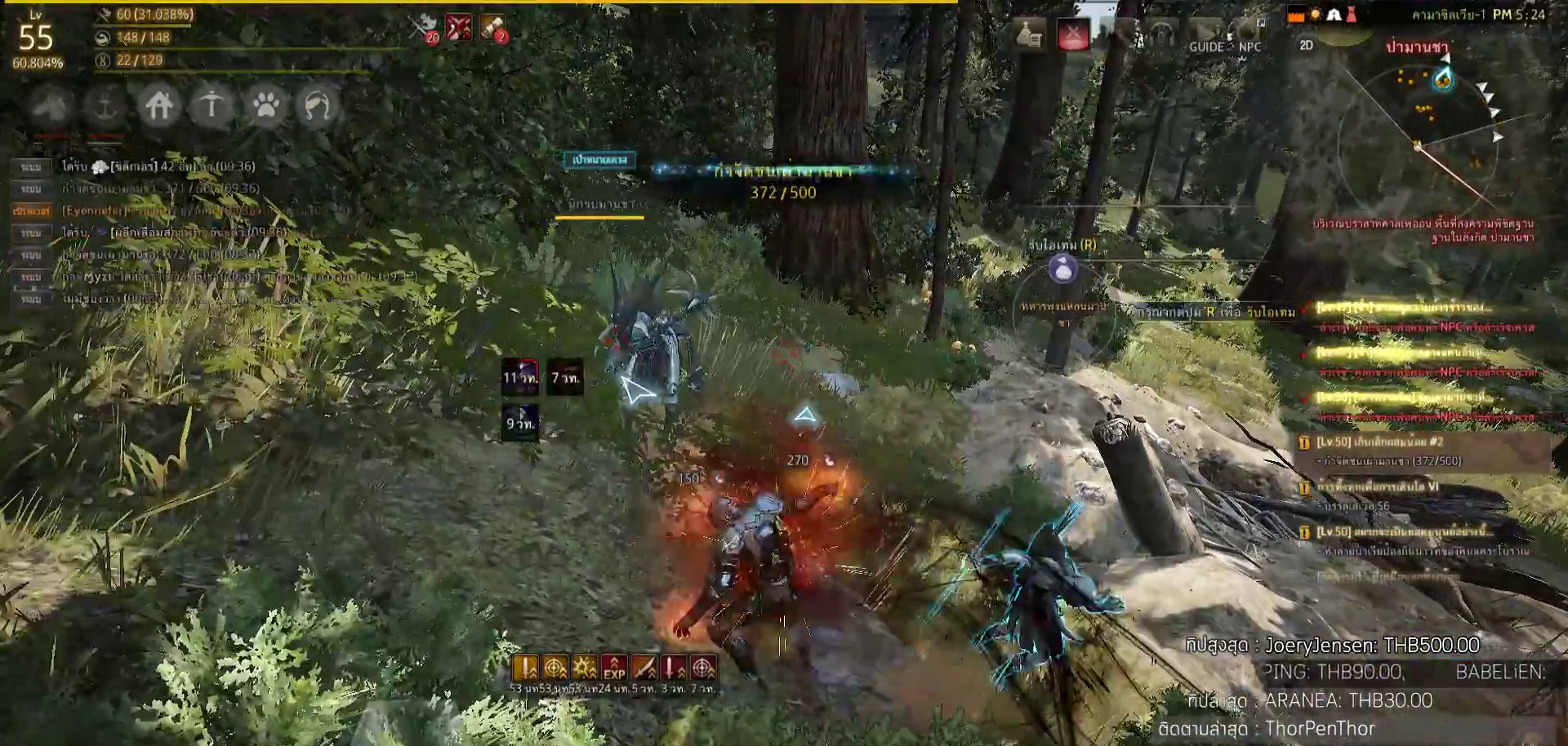
{"buttons": ["L2", "R2"], "left_stick": "center", "right_stick": "center", "events": [[150, "right_stick", "down-right"], [450, "right_stick", "center"]]}
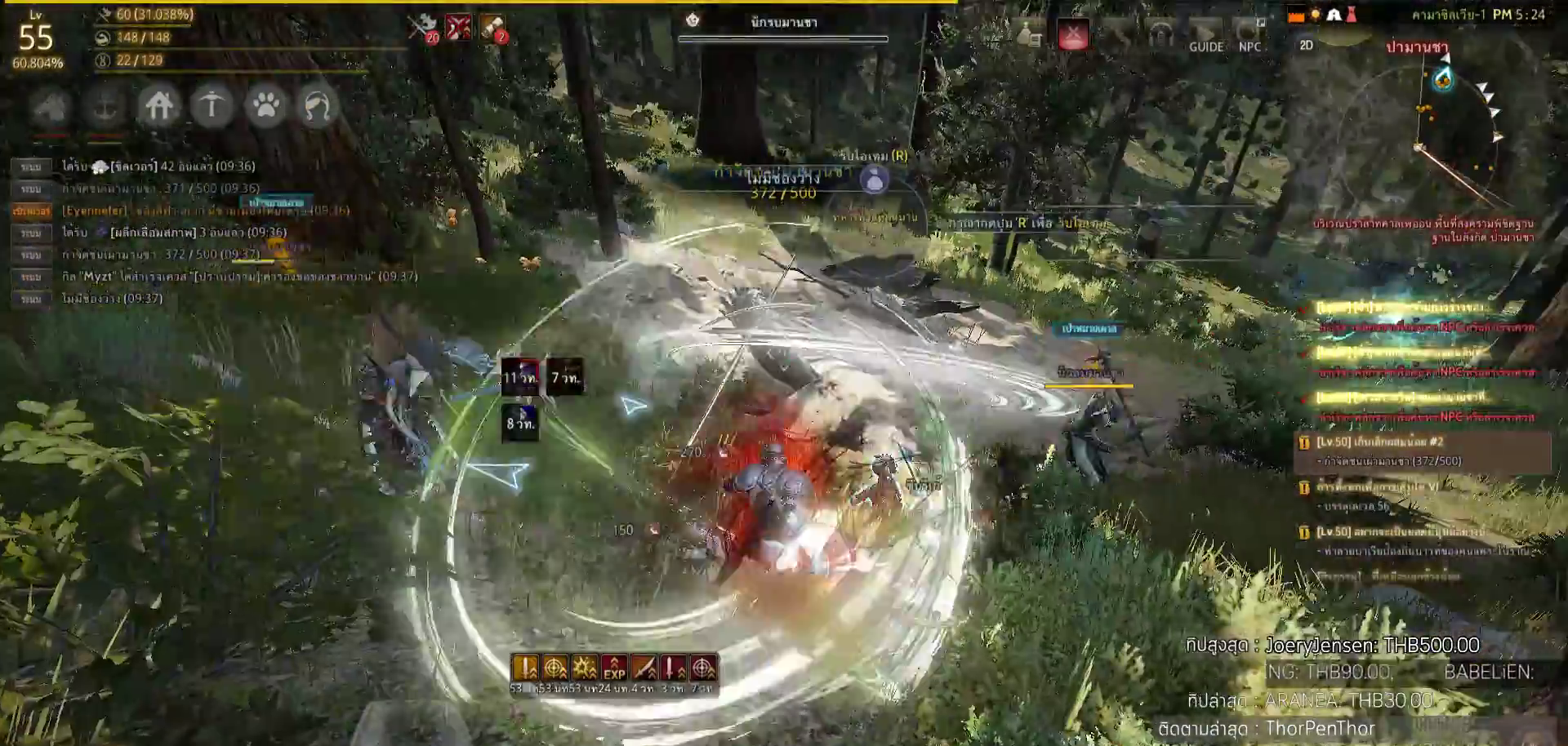
{"buttons": [], "left_stick": "right", "right_stick": "center", "events": [[300, "L2", "up"], [367, "R2", "up"], [367, "left_stick", "right"]]}
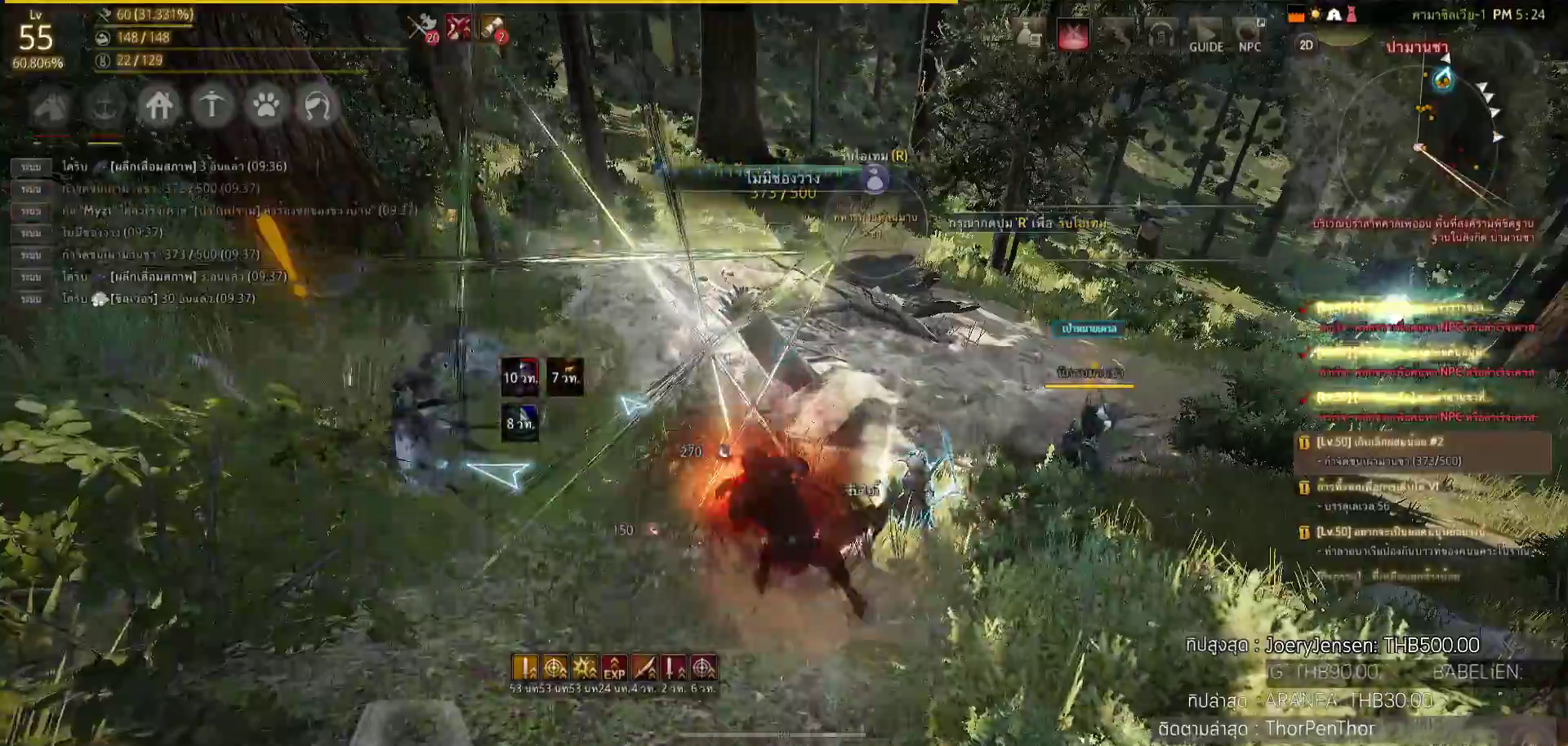
{"buttons": ["SQUARE"], "left_stick": "right", "right_stick": "center", "events": [[83, "SQUARE", "down"], [400, "SQUARE", "up"], [483, "SQUARE", "down"]]}
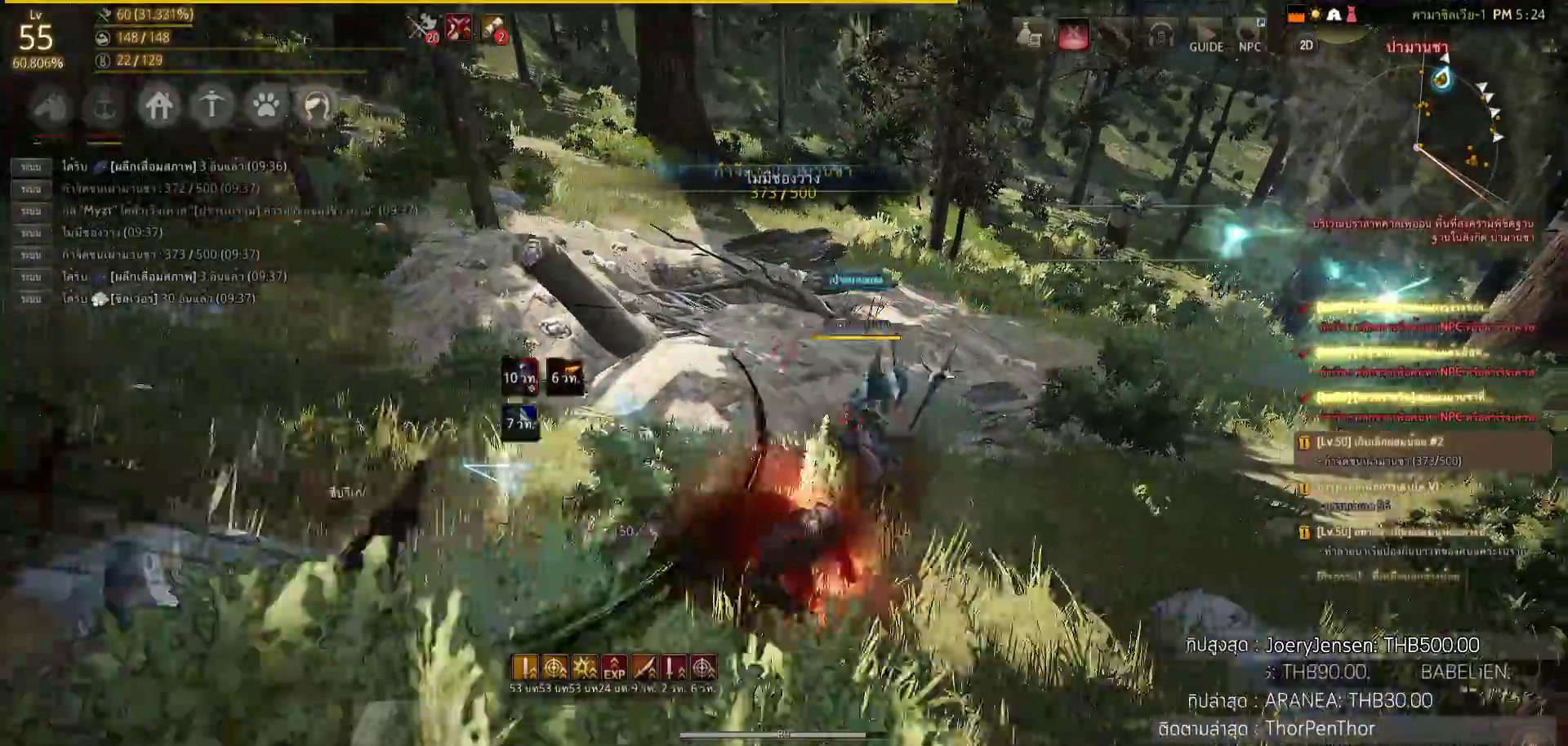
{"buttons": [], "left_stick": "right", "right_stick": "center", "events": [[83, "SQUARE", "up"], [200, "SQUARE", "down"], [283, "SQUARE", "up"], [350, "SQUARE", "down"], [483, "SQUARE", "up"]]}
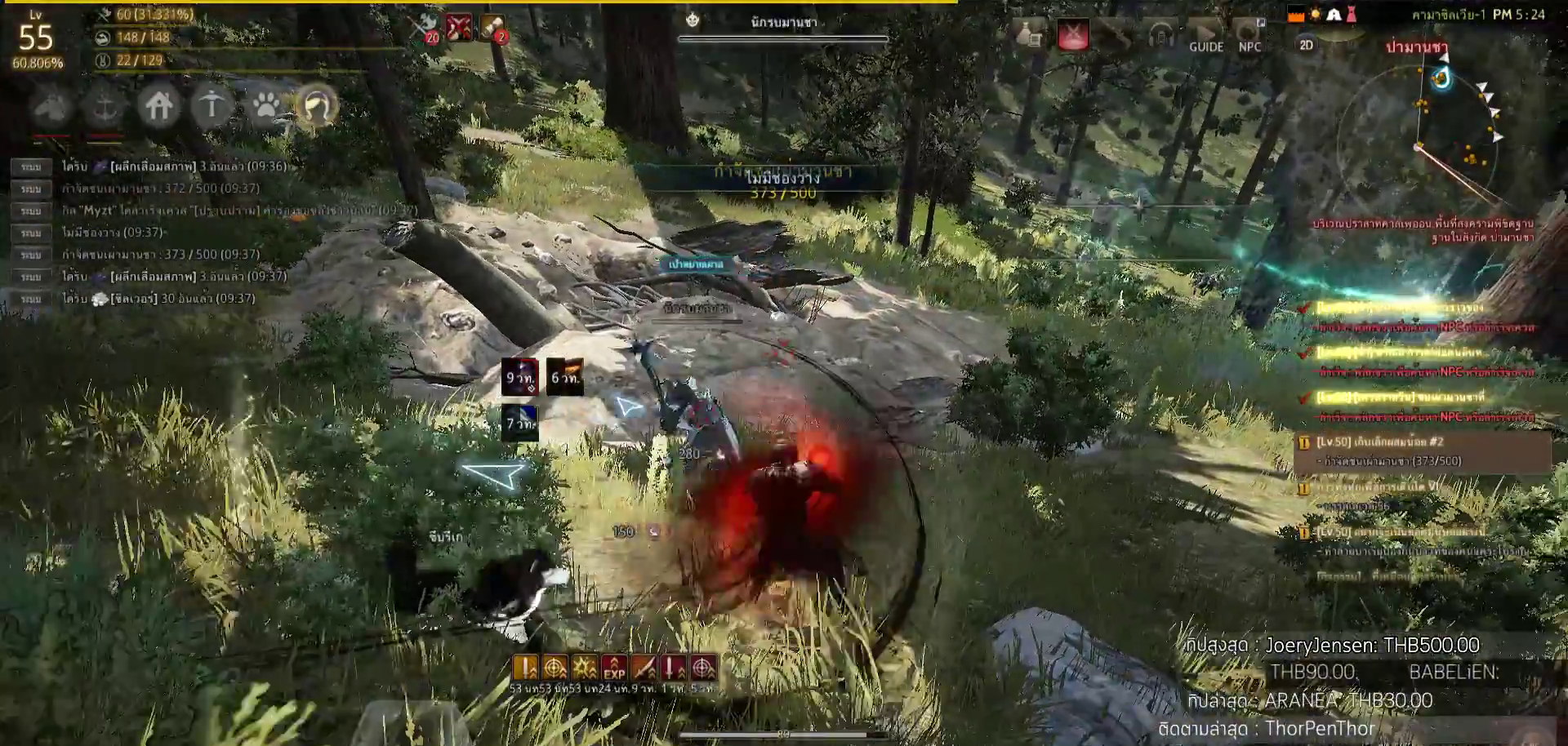
{"buttons": [], "left_stick": "right", "right_stick": "center", "events": [[150, "right_stick", "left"], [317, "right_stick", "center"]]}
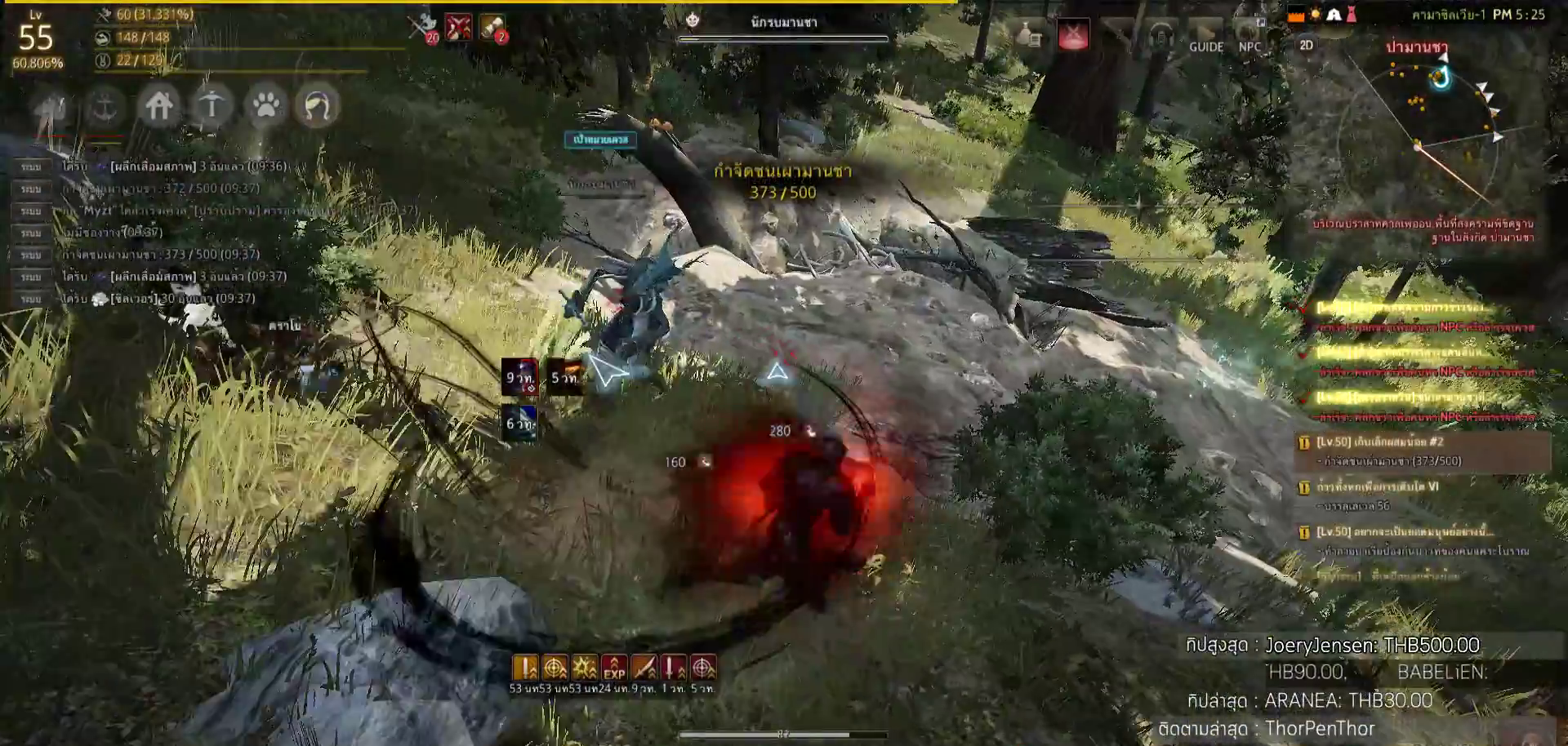
{"buttons": [], "left_stick": "left", "right_stick": "center", "events": [[117, "SQUARE", "down"], [200, "SQUARE", "up"], [200, "left_stick", "up-left"], [317, "SQUARE", "down"], [317, "left_stick", "left"], [383, "SQUARE", "up"]]}
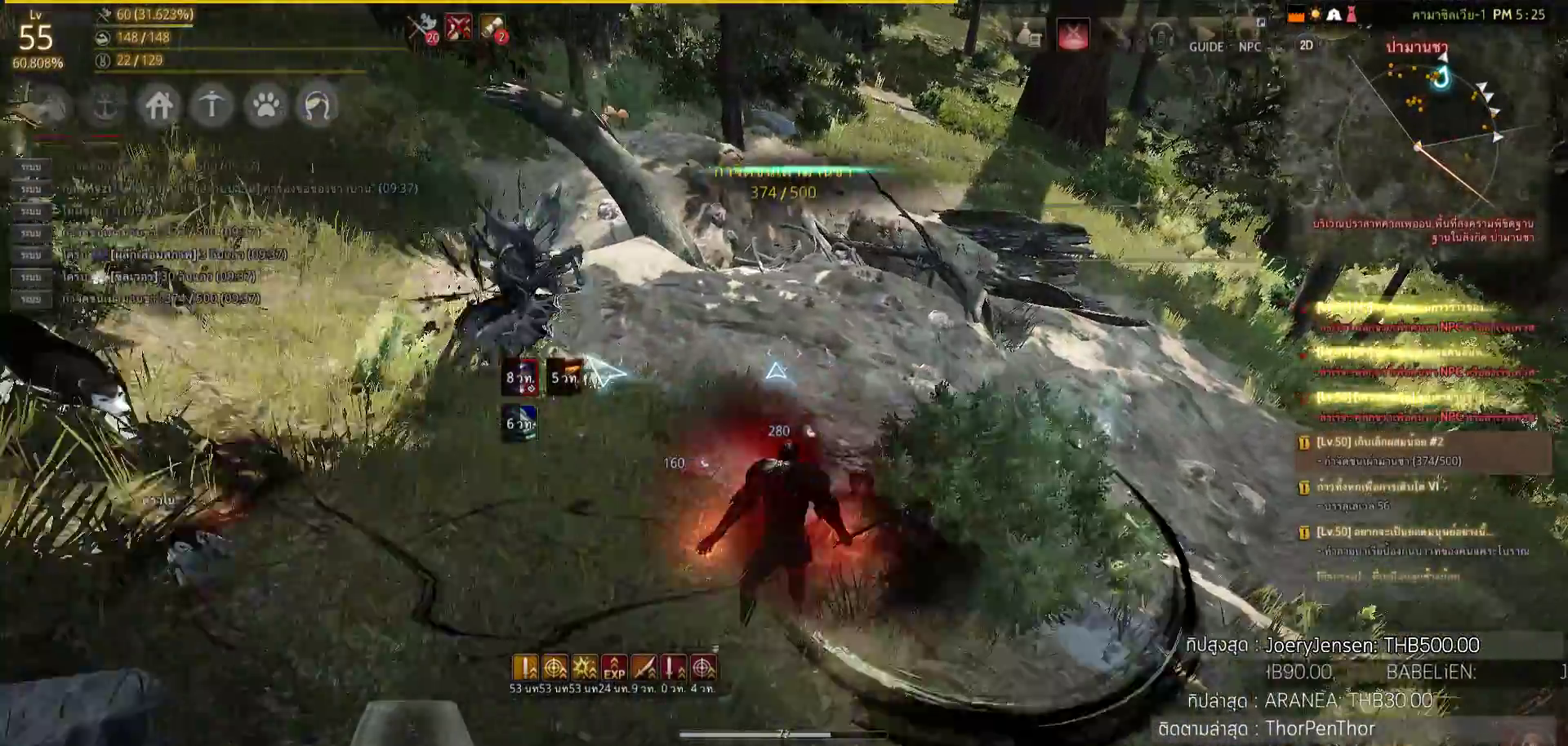
{"buttons": [], "left_stick": "right", "right_stick": "center", "events": [[33, "SQUARE", "down"], [67, "SQUARE", "up"], [150, "SQUARE", "down"], [200, "SQUARE", "up"], [333, "SQUARE", "down"], [450, "left_stick", "right"], [467, "SQUARE", "up"]]}
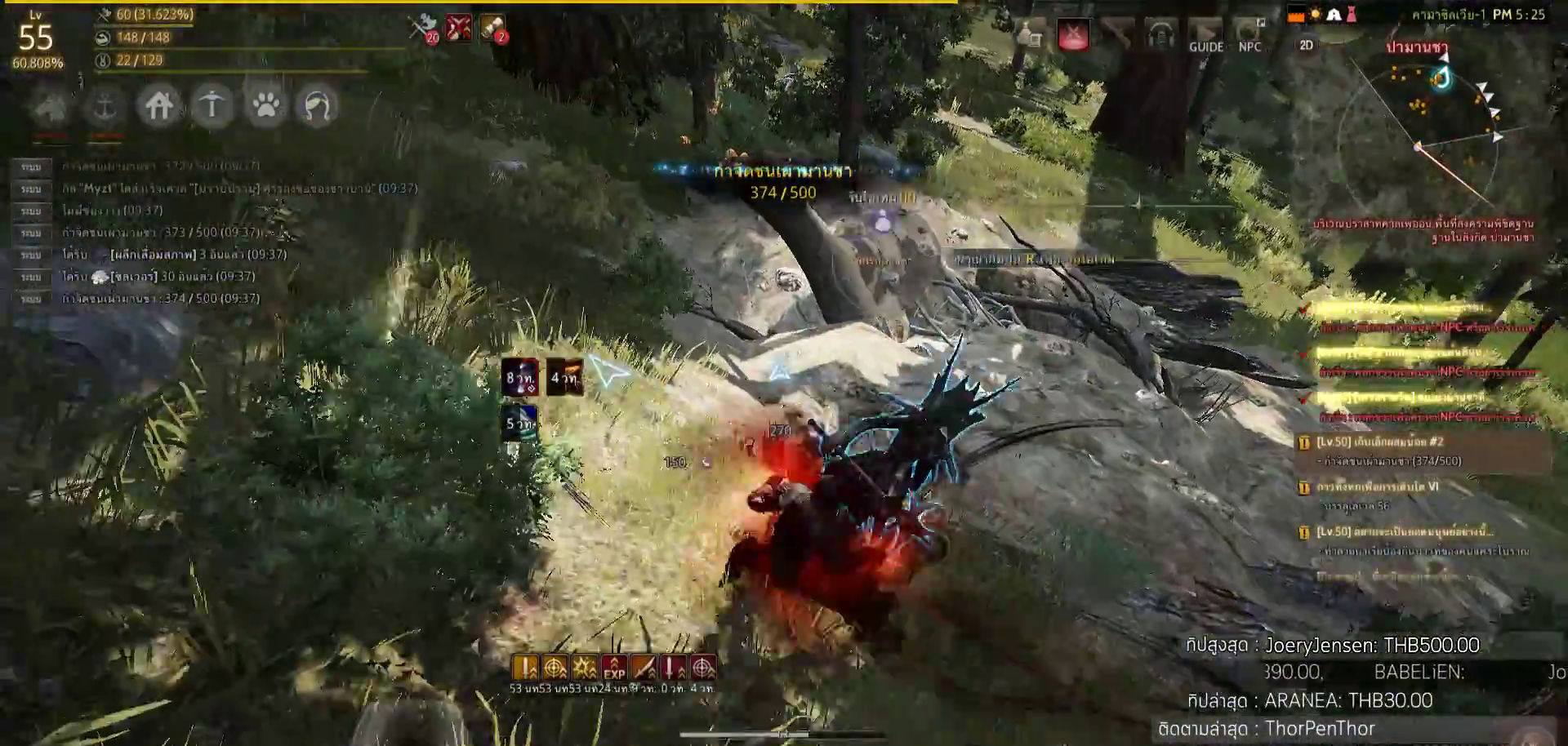
{"buttons": [], "left_stick": "up-right", "right_stick": "center", "events": [[100, "right_stick", "right"], [250, "left_stick", "up-right"], [433, "right_stick", "center"]]}
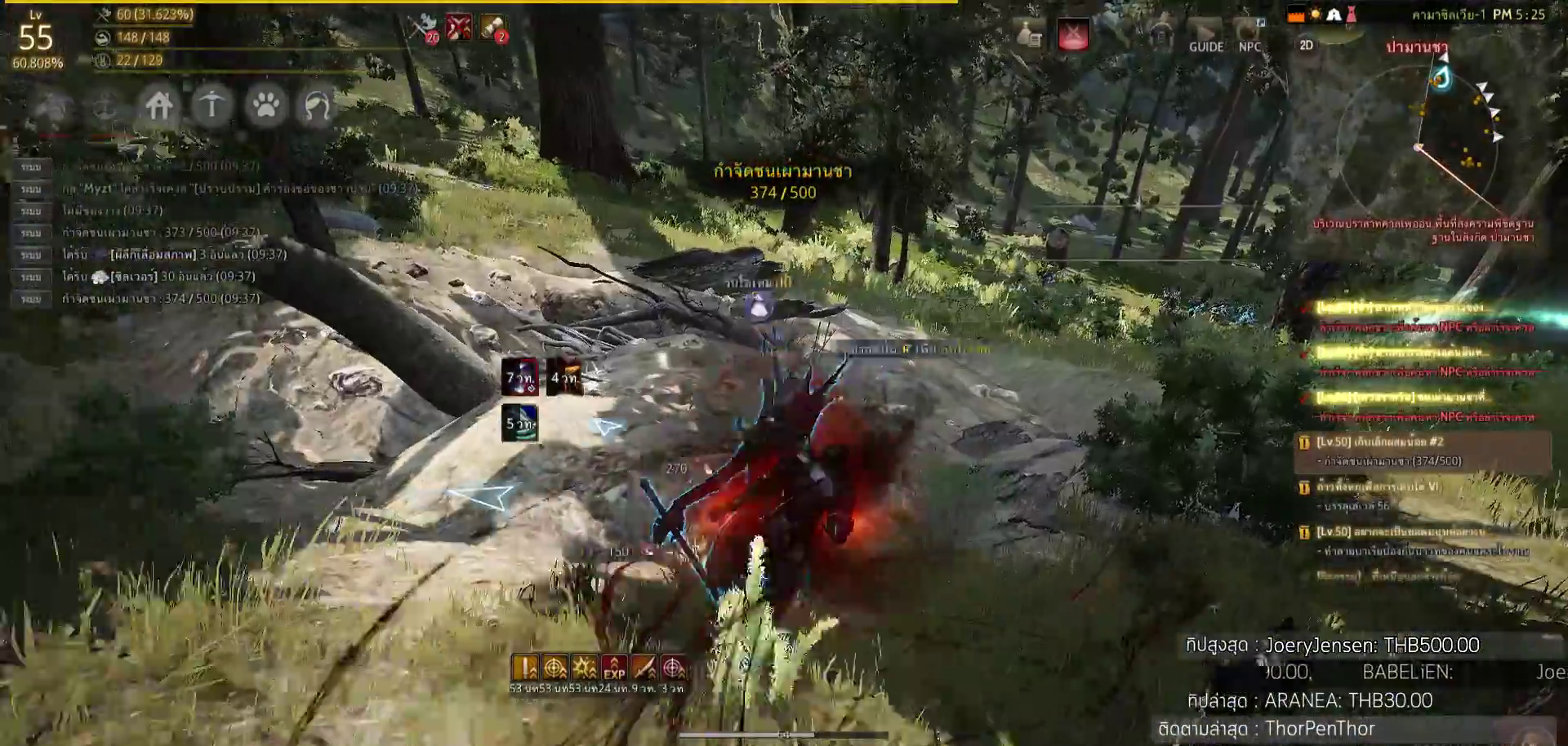
{"buttons": [], "left_stick": "up-right", "right_stick": "center", "events": []}
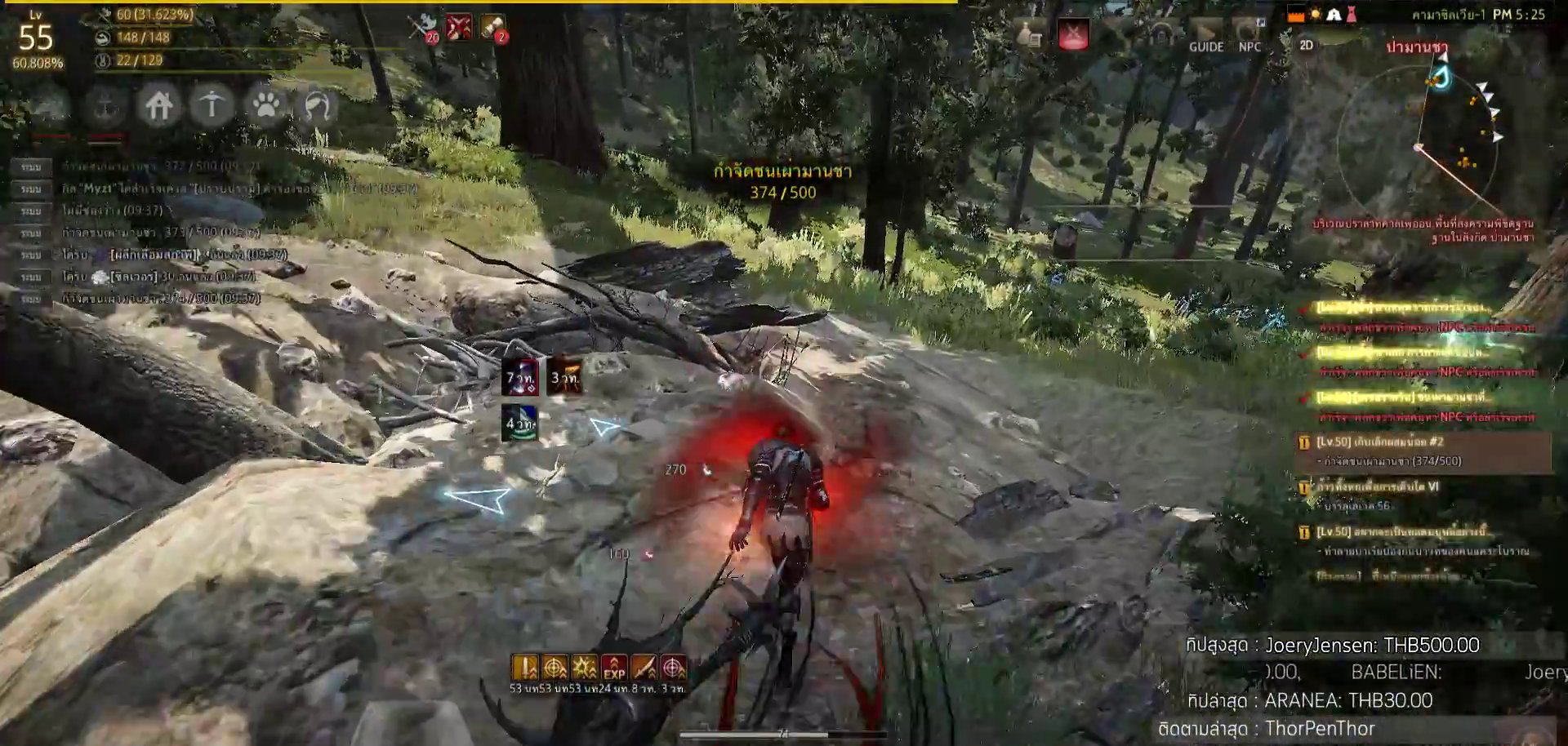
{"buttons": [], "left_stick": "up", "right_stick": "center", "events": [[233, "right_stick", "right"], [300, "left_stick", "up"], [383, "right_stick", "center"]]}
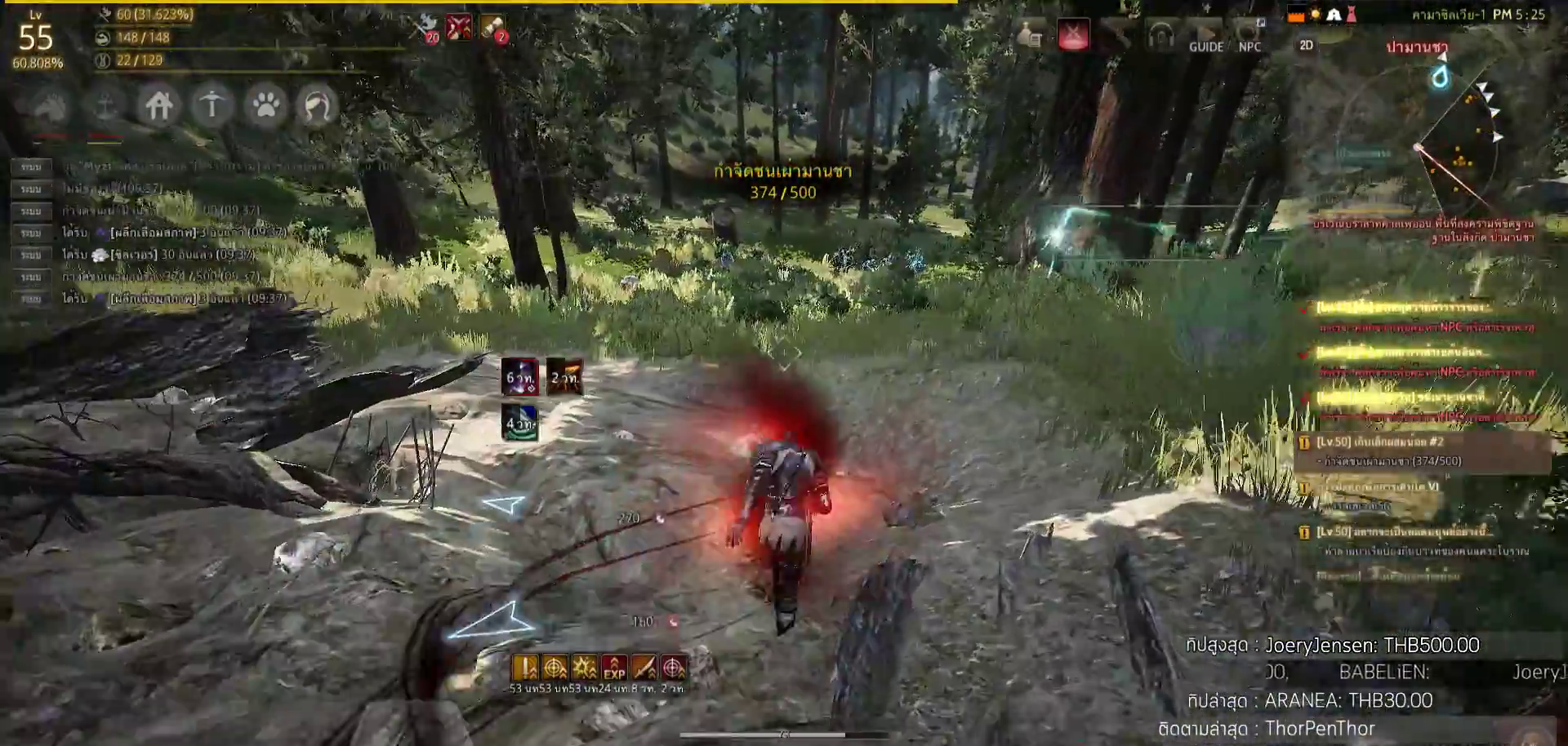
{"buttons": ["L2"], "left_stick": "up", "right_stick": "center", "events": [[83, "CIRCLE", "down"], [183, "CIRCLE", "up"], [267, "L2", "down"]]}
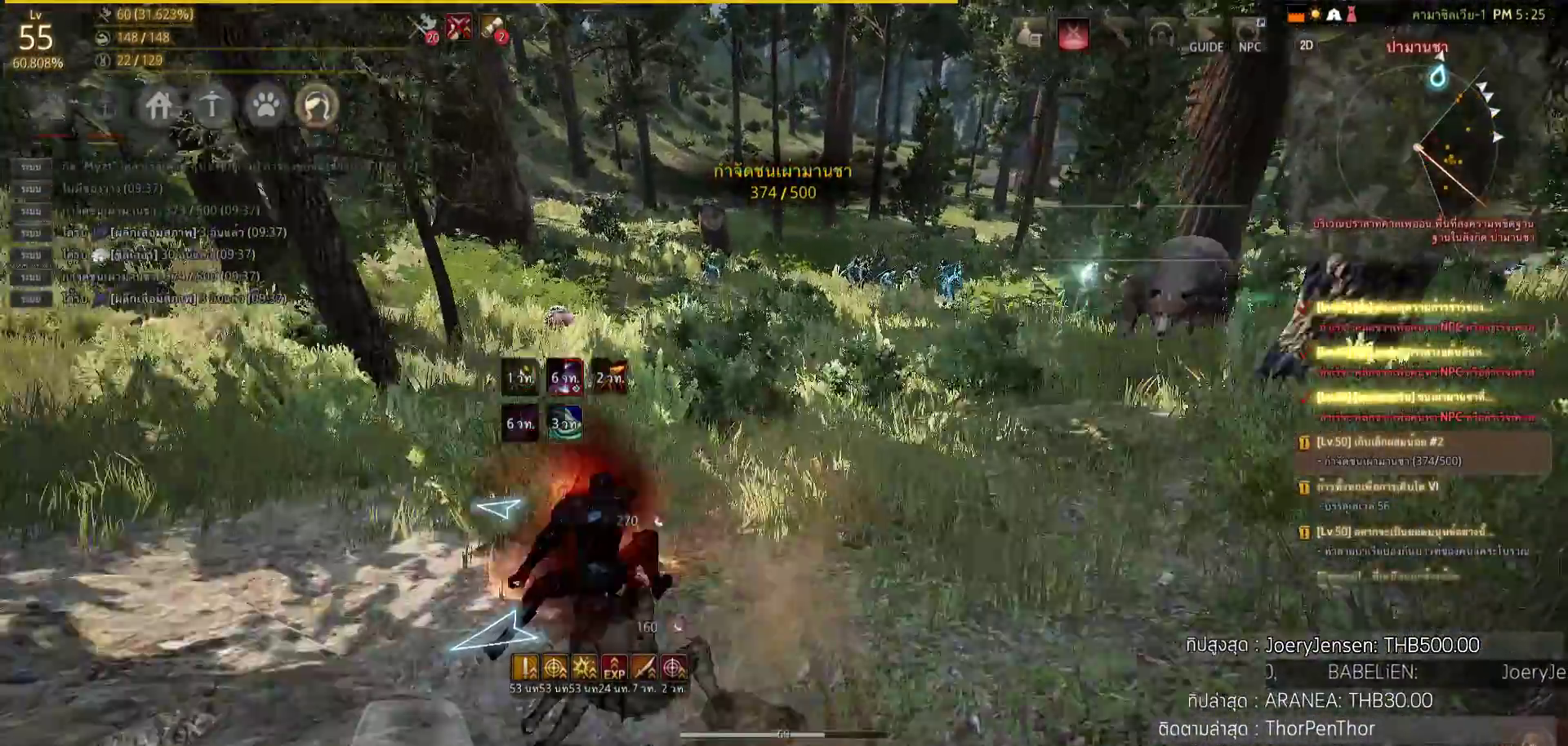
{"buttons": [], "left_stick": "up", "right_stick": "center", "events": [[100, "L2", "up"], [100, "right_stick", "down-right"], [417, "right_stick", "center"]]}
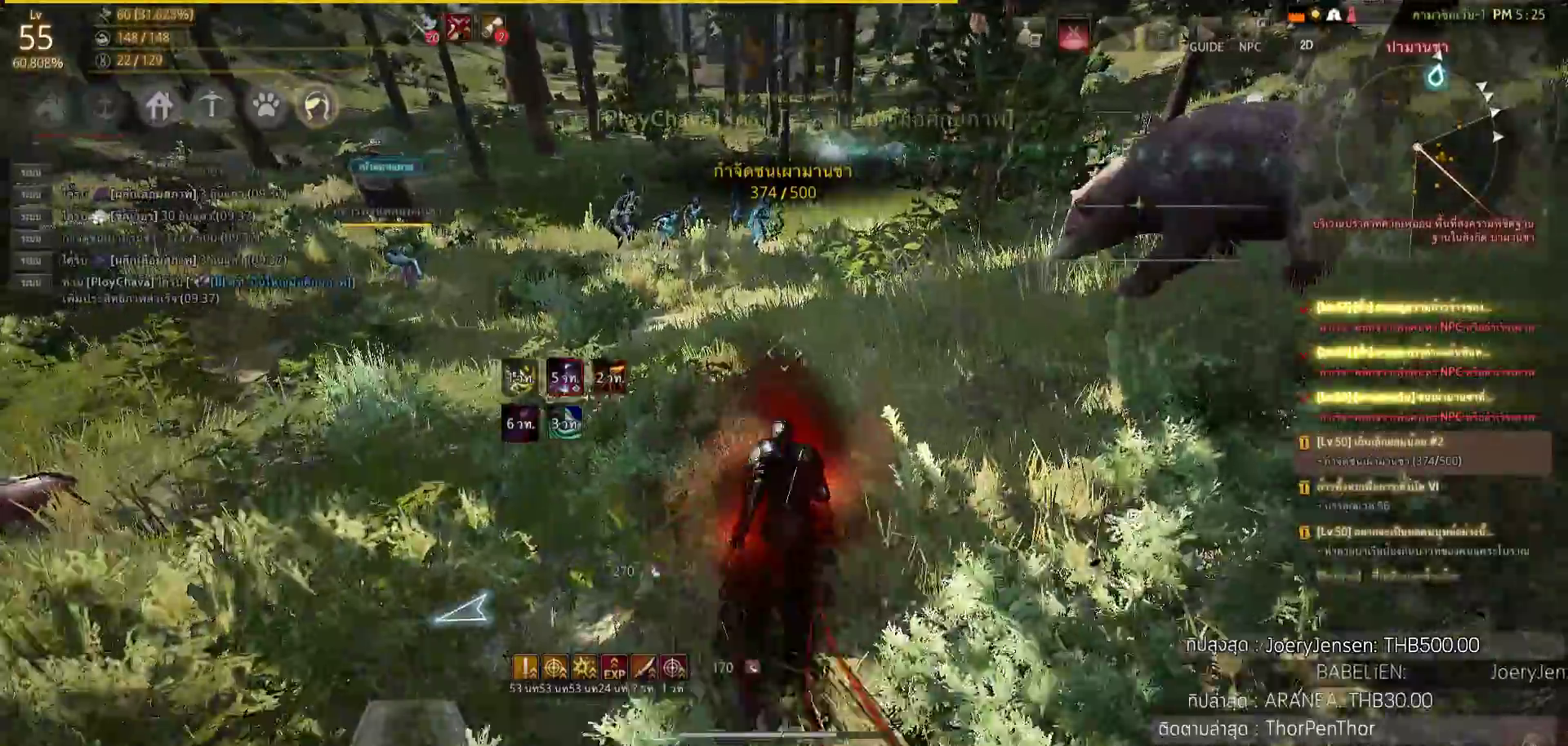
{"buttons": [], "left_stick": "up", "right_stick": "center", "events": [[183, "right_stick", "left"], [317, "right_stick", "center"]]}
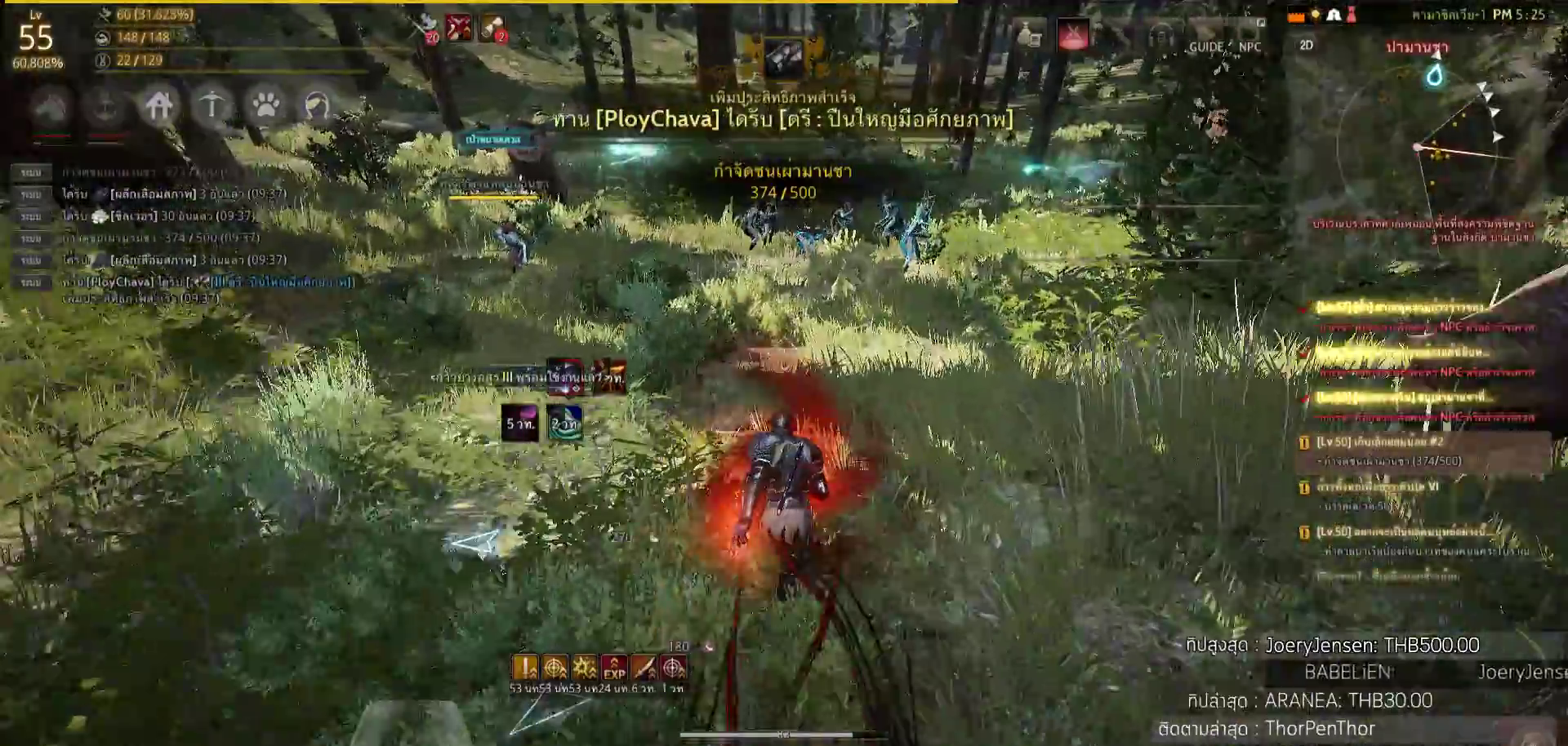
{"buttons": [], "left_stick": "up", "right_stick": "center", "events": [[383, "right_stick", "up"], [450, "right_stick", "center"]]}
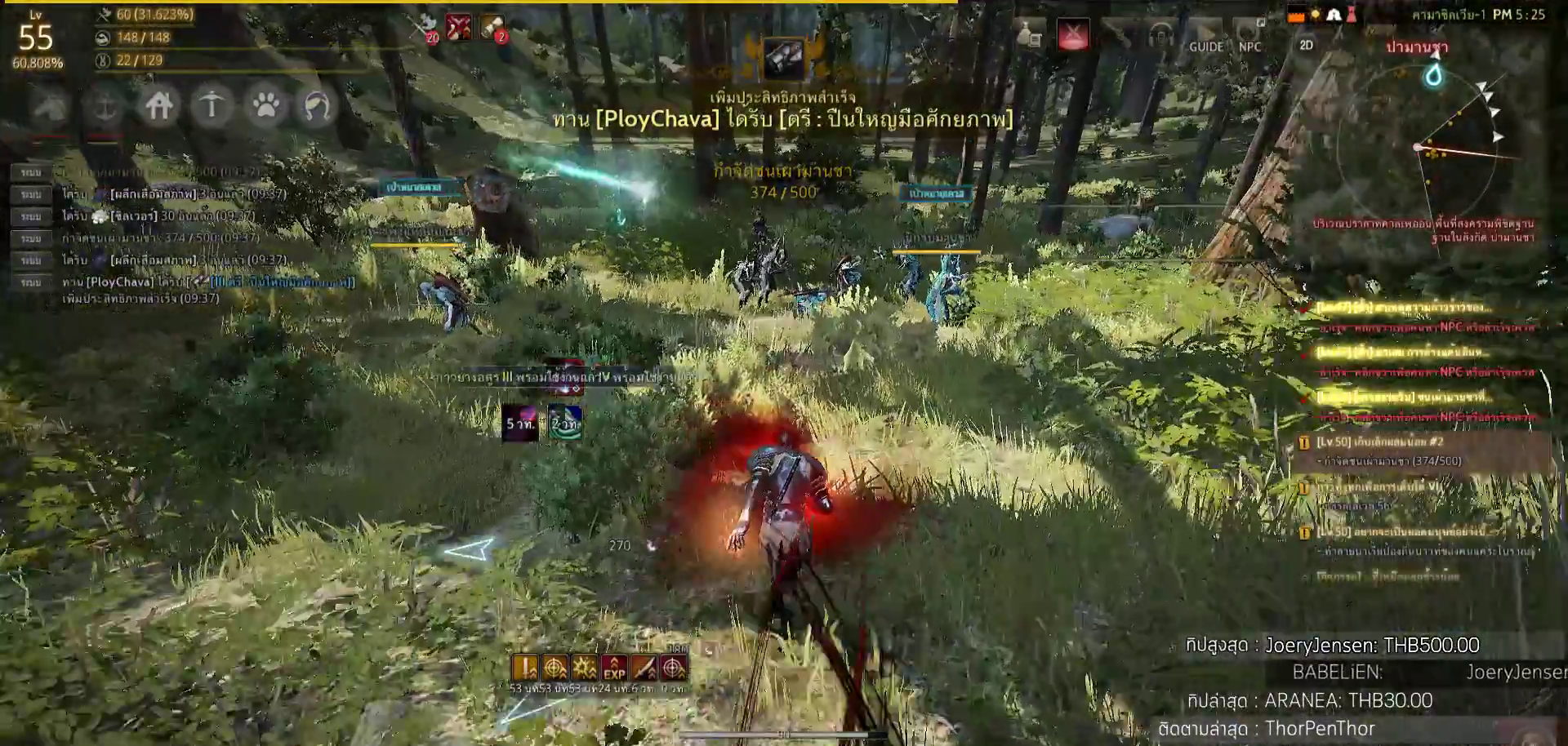
{"buttons": [], "left_stick": "up", "right_stick": "center", "events": [[317, "CIRCLE", "down"], [367, "CIRCLE", "up"]]}
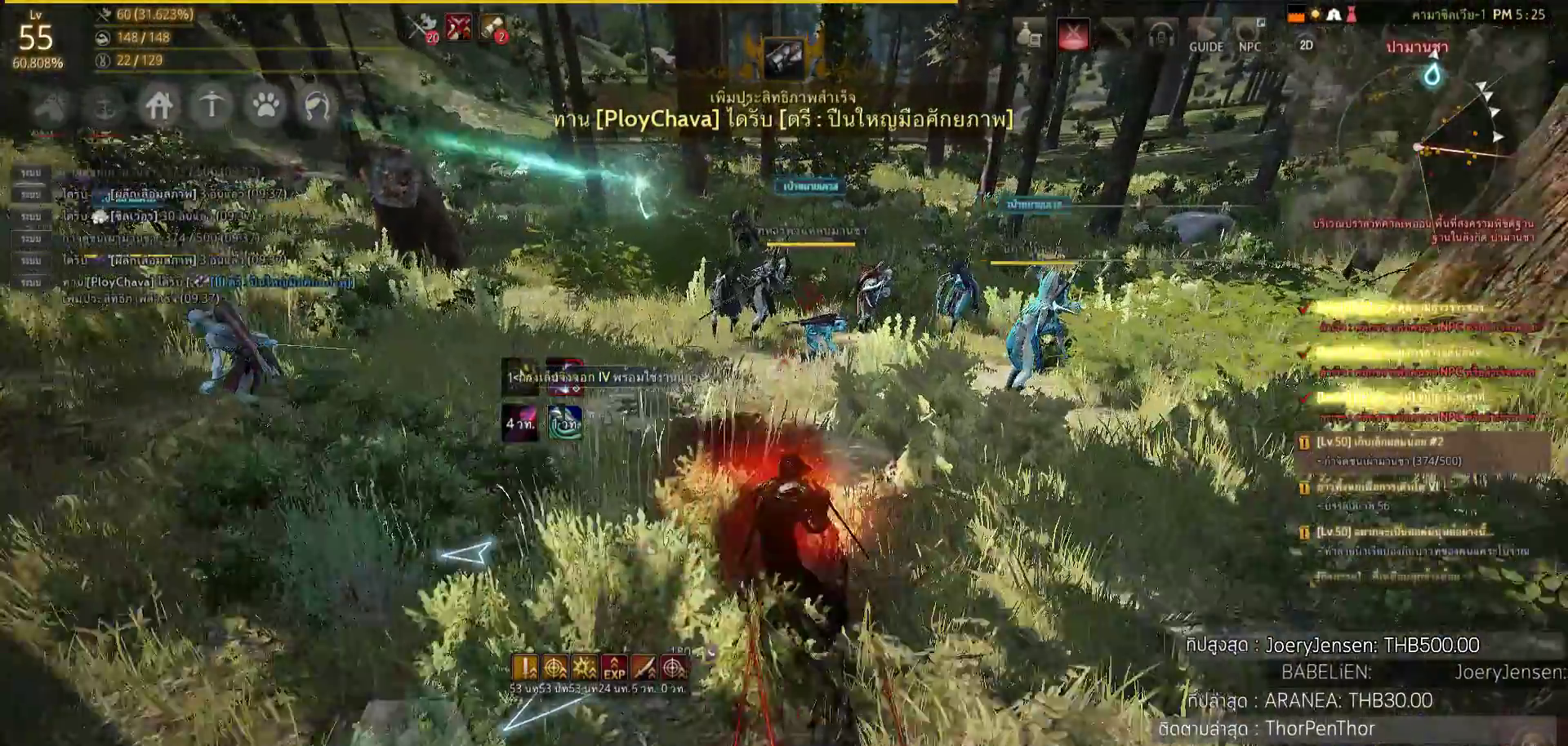
{"buttons": [], "left_stick": "up", "right_stick": "center", "events": [[17, "left_stick", "up-right"], [433, "left_stick", "up"]]}
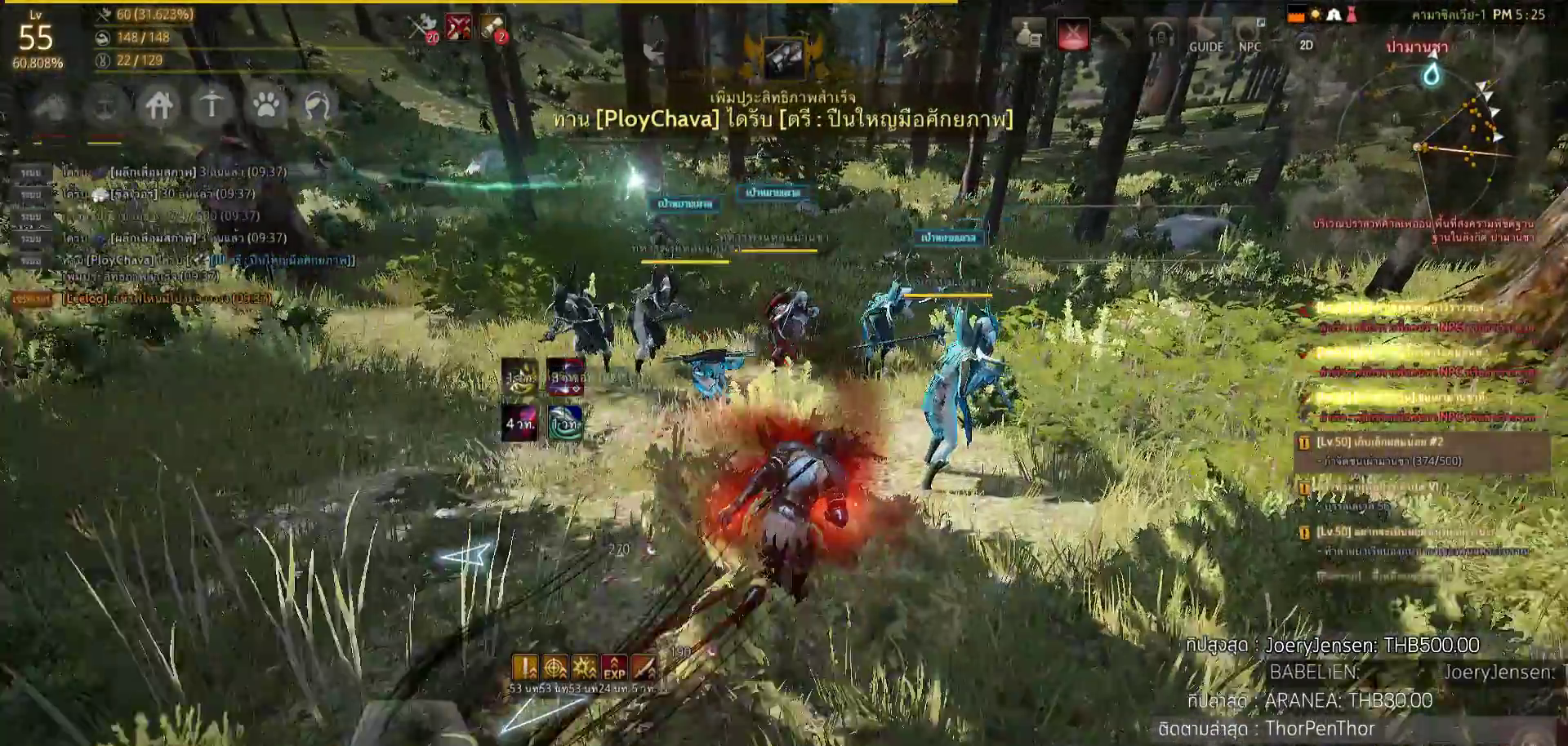
{"buttons": ["TRIANGLE", "R1"], "left_stick": "up", "right_stick": "center"}
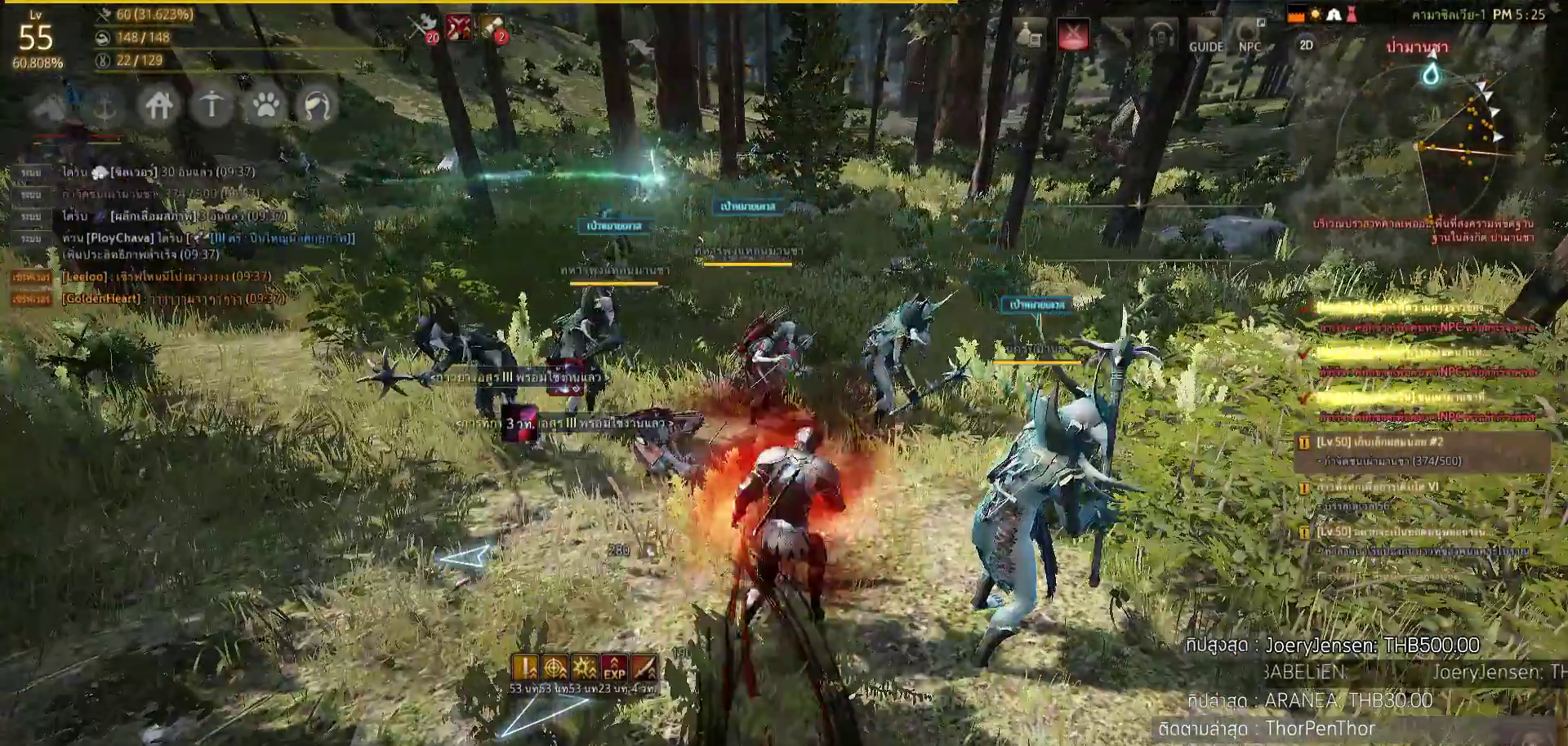
{"buttons": [], "left_stick": "center", "right_stick": "center", "events": [[183, "R1", "up"], [183, "TRIANGLE", "up"], [283, "left_stick", "center"]]}
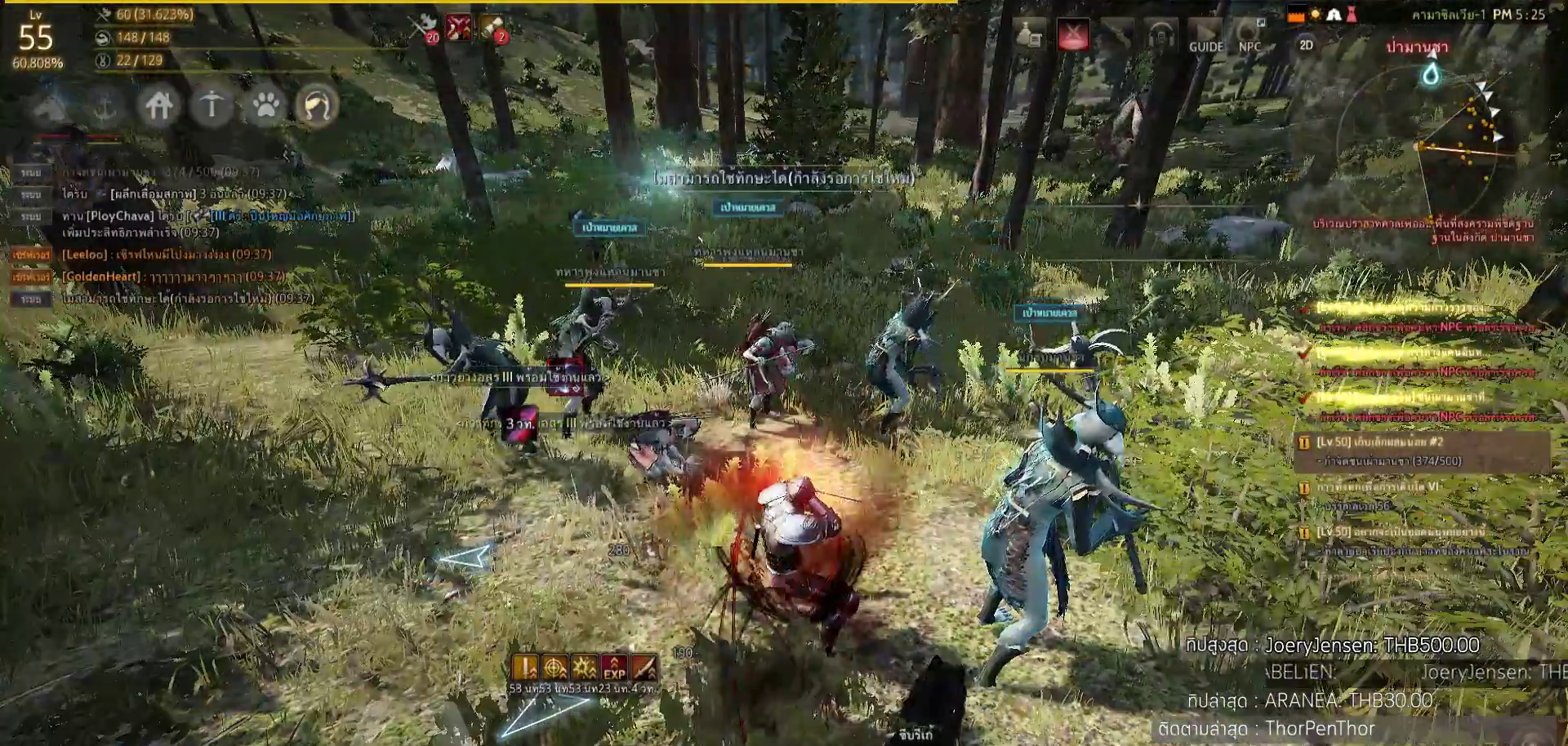
{"buttons": ["SQUARE"], "left_stick": "left", "right_stick": "center", "events": [[400, "SQUARE", "down"], [483, "left_stick", "left"]]}
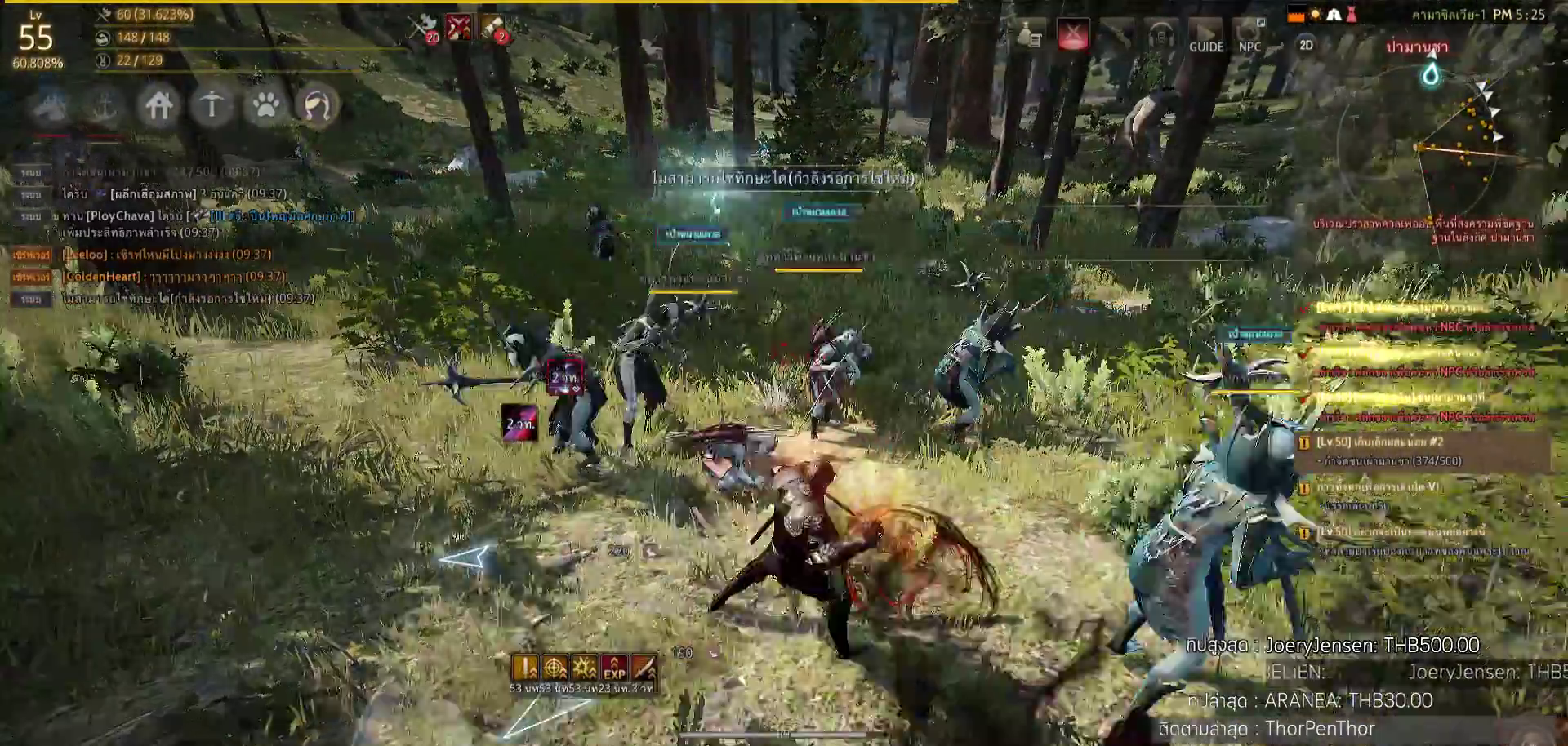
{"buttons": [], "left_stick": "center", "right_stick": "right", "events": [[167, "SQUARE", "up"], [200, "left_stick", "center"], [333, "right_stick", "right"]]}
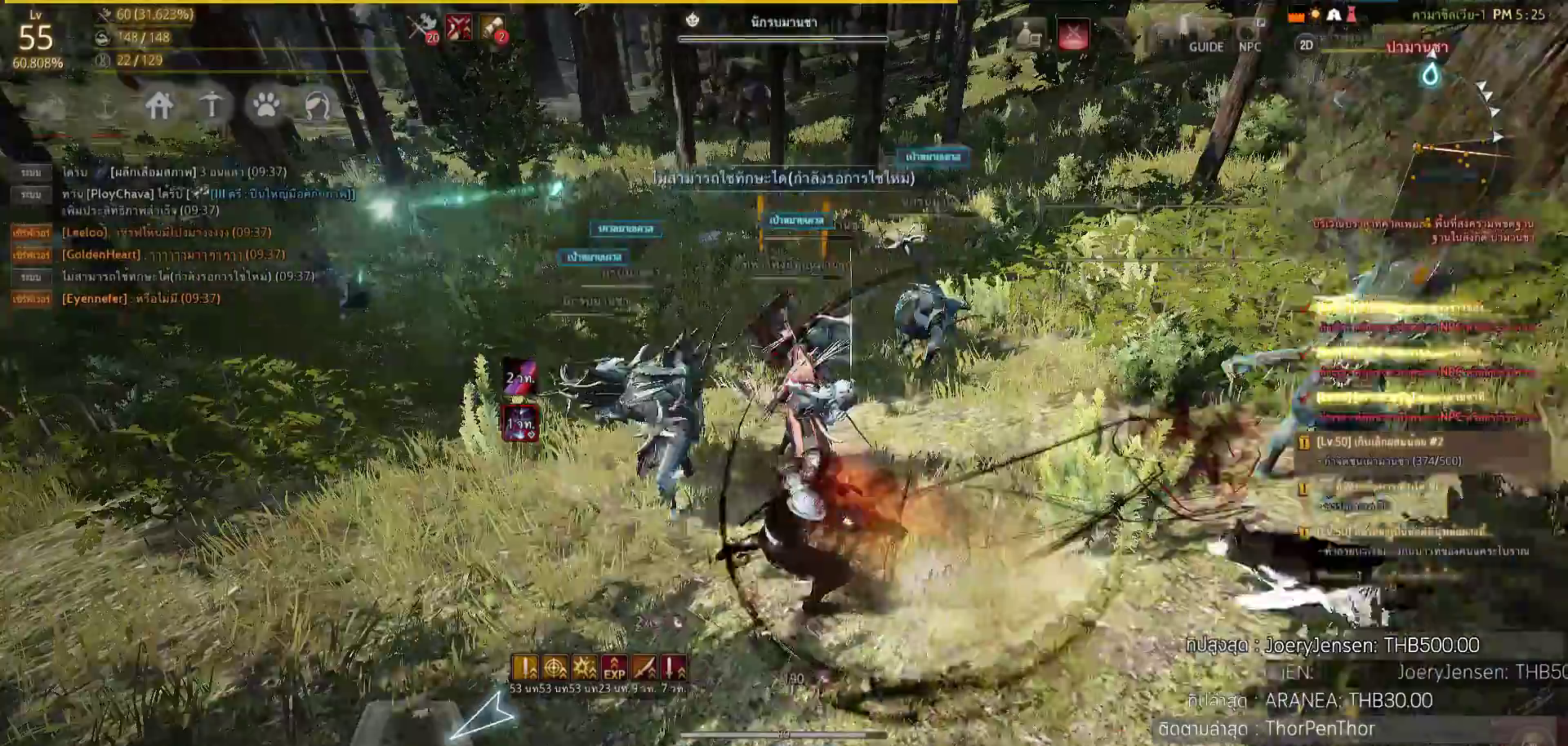
{"buttons": ["L2", "R2"], "left_stick": "center", "right_stick": "center", "events": [[17, "right_stick", "center"], [117, "L2", "down"], [117, "R2", "down"]]}
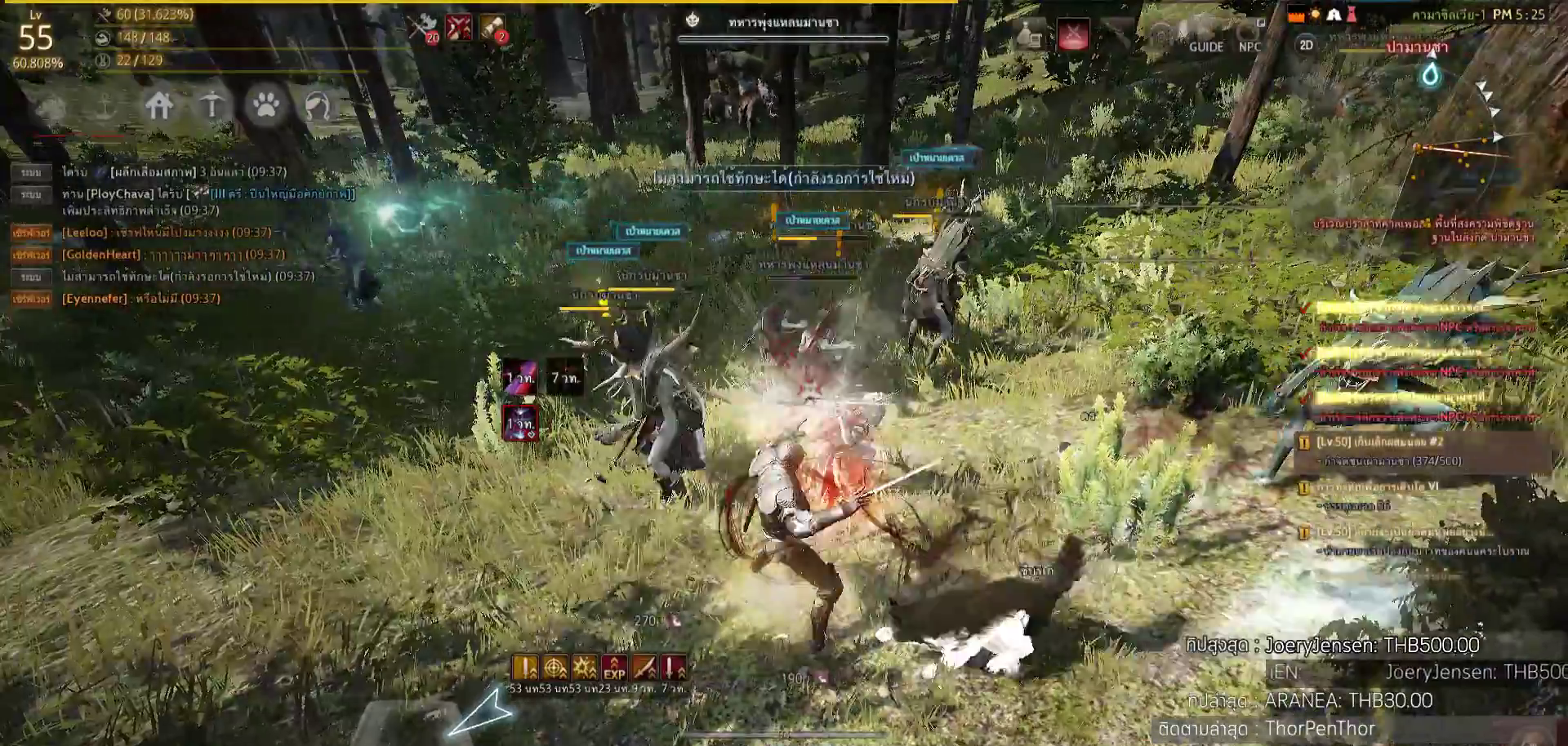
{"buttons": ["L2", "R2"], "left_stick": "center", "right_stick": "center", "events": []}
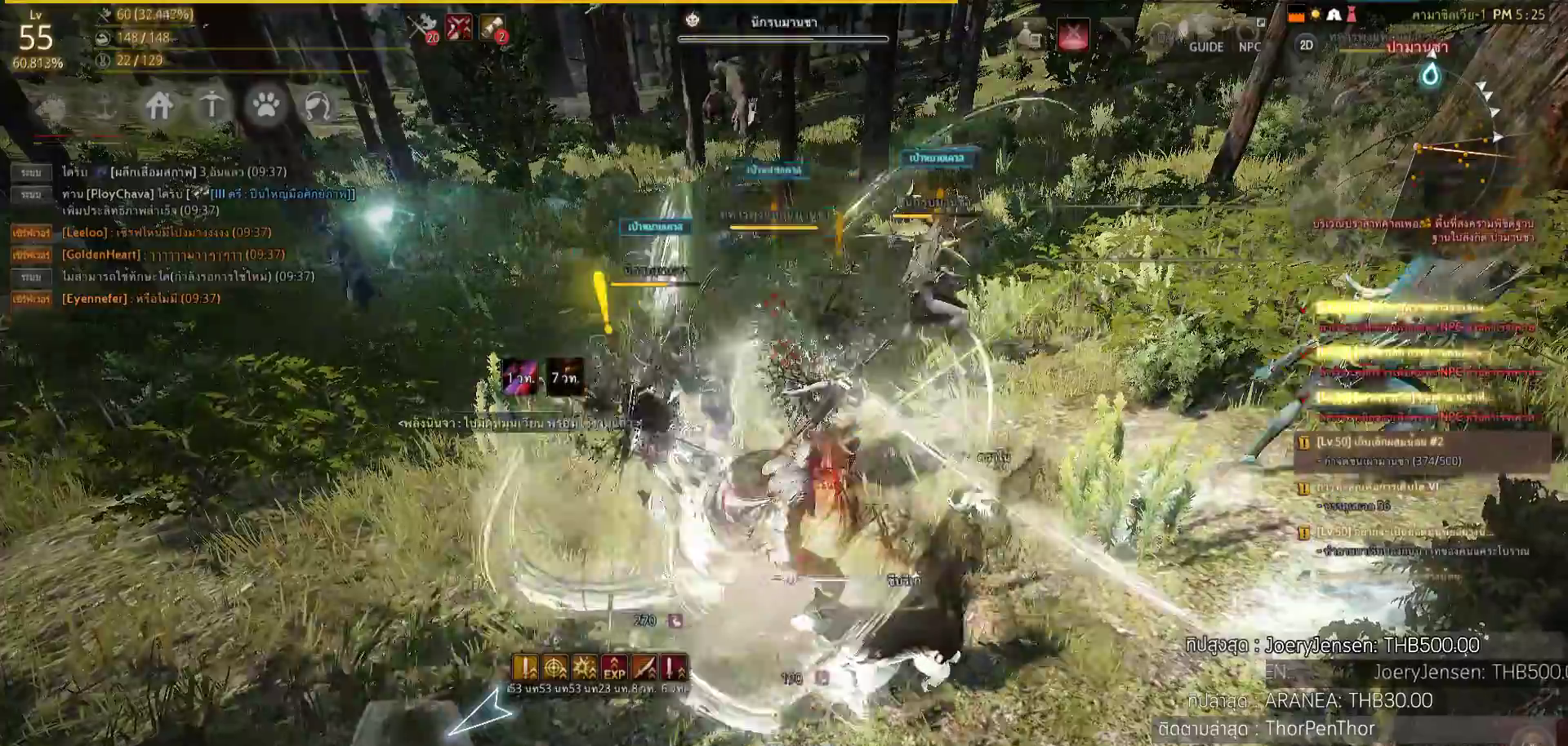
{"buttons": [], "left_stick": "right", "right_stick": "center", "events": [[350, "L2", "up"], [350, "R2", "up"], [483, "left_stick", "right"]]}
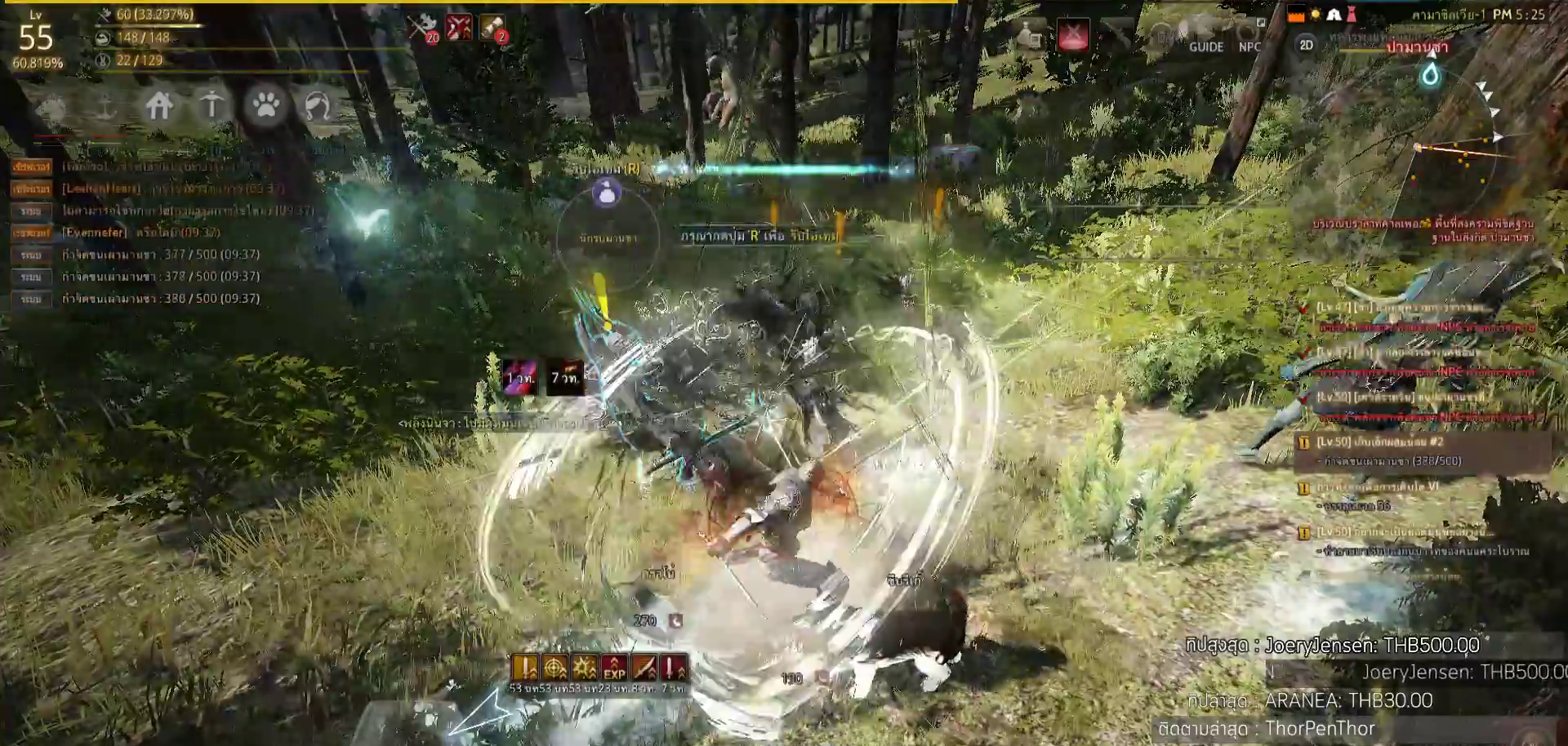
{"buttons": [], "left_stick": "right", "right_stick": "center", "events": [[33, "SQUARE", "down"], [83, "SQUARE", "up"], [217, "SQUARE", "down"], [317, "SQUARE", "up"], [333, "SQUARE", "down"], [467, "SQUARE", "up"]]}
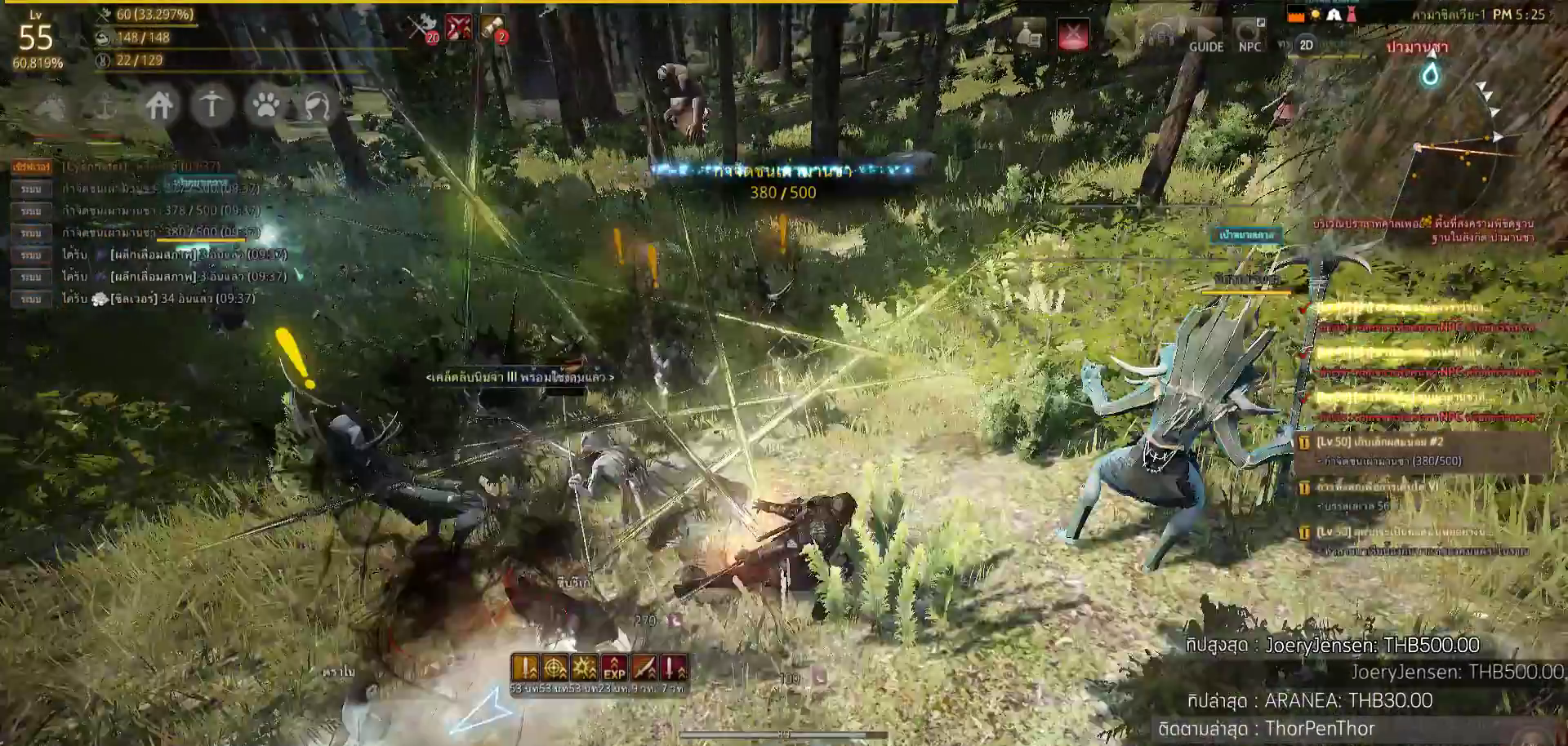
{"buttons": ["SQUARE"], "left_stick": "center", "right_stick": "center", "events": [[33, "SQUARE", "down"], [133, "SQUARE", "up"], [217, "SQUARE", "down"], [333, "SQUARE", "up"], [417, "SQUARE", "down"], [450, "left_stick", "center"]]}